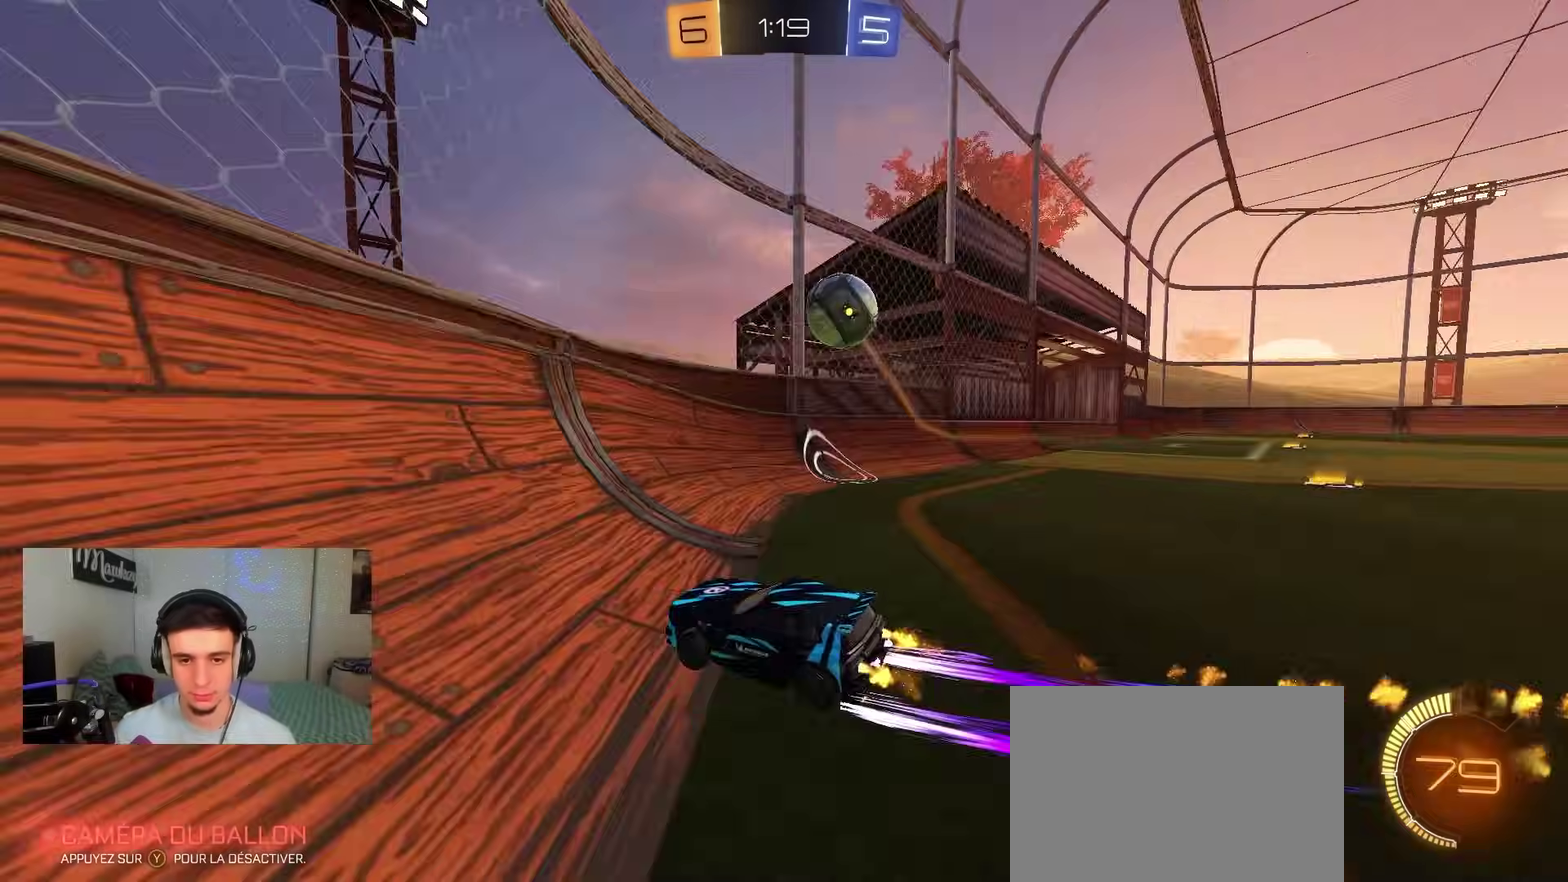
Gameplay with a controller (Xbox layout); each line is a JSON object with the inputs held at the frame after it (dt_ms = milliseconds from this image to that frame). "events" lists button and stick changes between this image and that frame as [ms after this image, input, new state], when the widget could be followed in between.
{"dt_ms": 300, "buttons": ["B", "R2"], "left_stick": "right", "right_stick": "center", "events": [[17, "left_stick", "center"], [150, "left_stick", "right"]]}
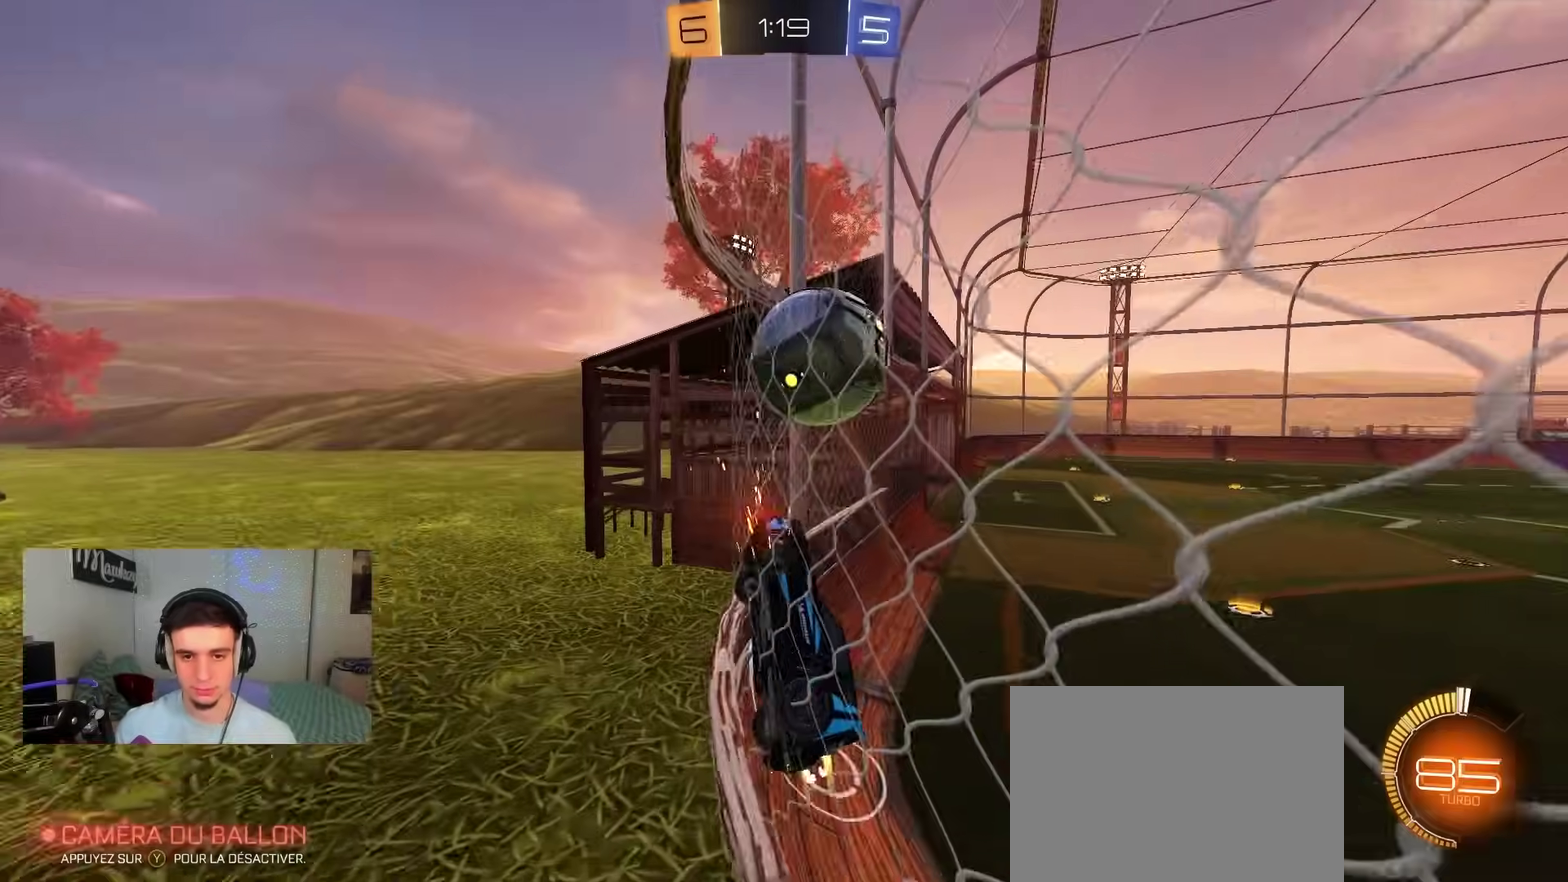
{"dt_ms": 800, "buttons": ["A", "R2"], "left_stick": "up", "right_stick": "center", "events": [[67, "B", "up"], [133, "B", "down"], [517, "B", "up"], [633, "left_stick", "up-right"], [683, "left_stick", "up"], [700, "A", "down"]]}
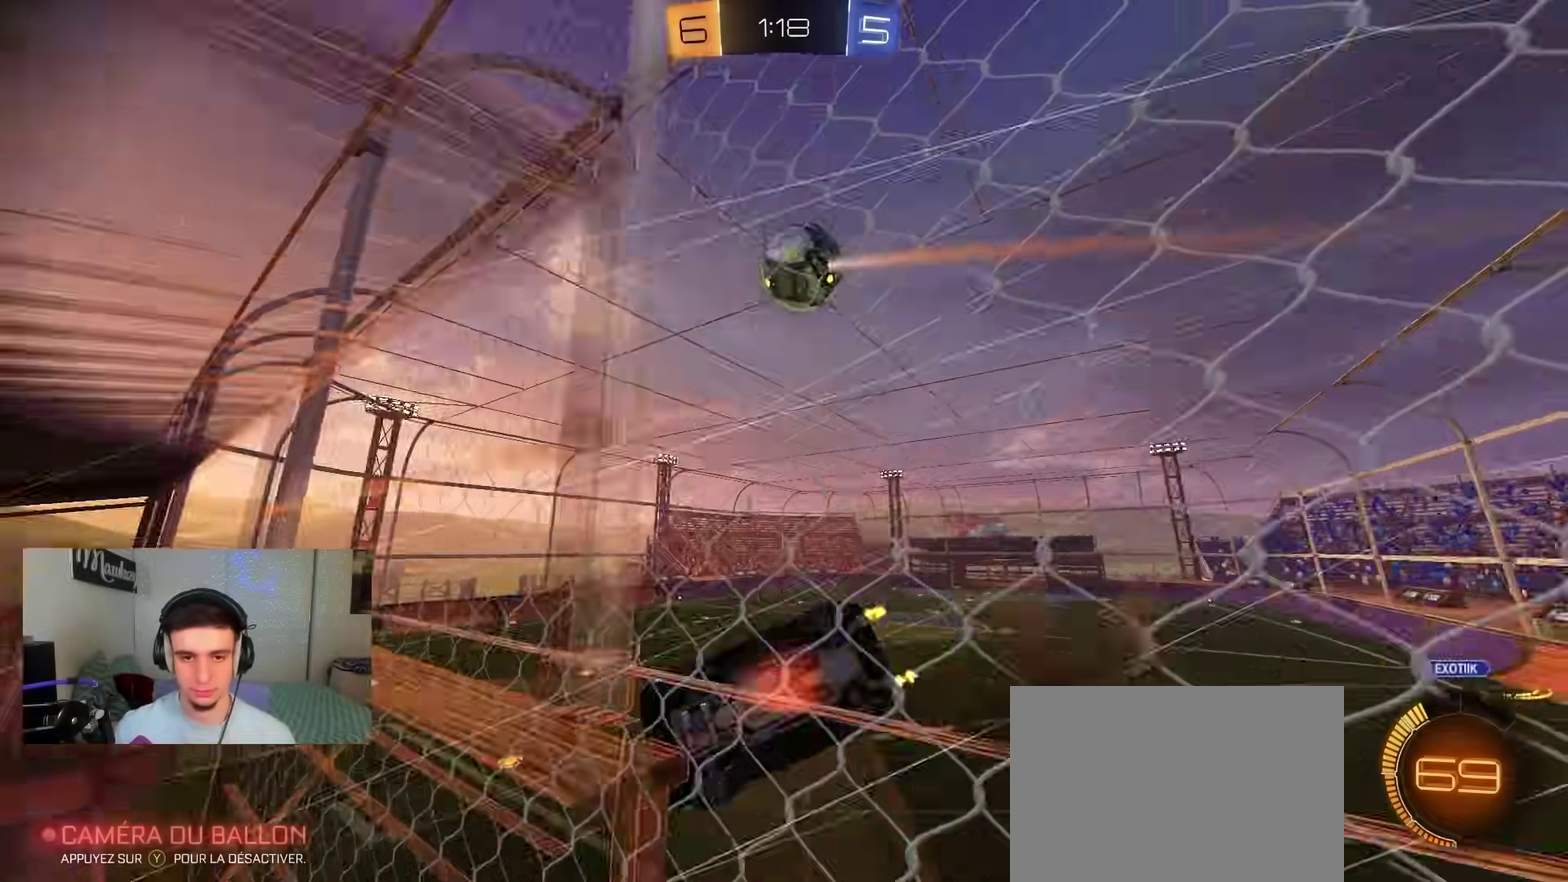
{"dt_ms": 400, "buttons": ["B"], "left_stick": "center", "right_stick": "center", "events": [[33, "B", "down"], [50, "A", "up"], [67, "left_stick", "center"], [83, "B", "up"], [200, "R2", "up"], [350, "B", "down"]]}
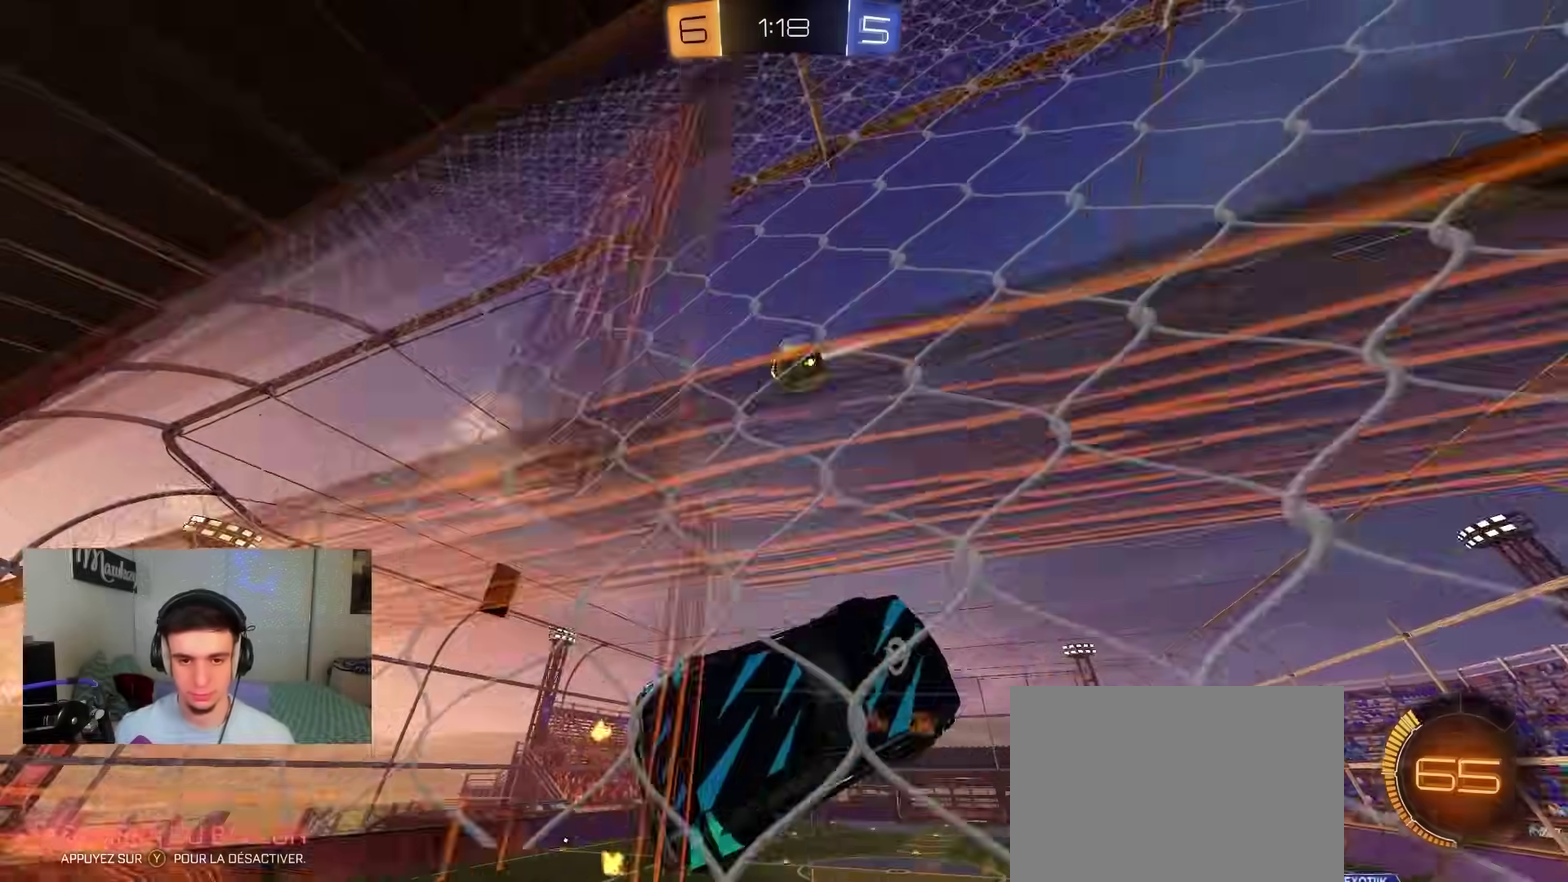
{"dt_ms": 500, "buttons": ["L1"], "left_stick": "up", "right_stick": "center", "events": [[17, "left_stick", "down"], [83, "left_stick", "center"], [100, "Y", "down"], [167, "left_stick", "down"], [200, "Y", "up"], [267, "L1", "down"], [283, "left_stick", "up-right"], [400, "B", "up"], [500, "left_stick", "up"]]}
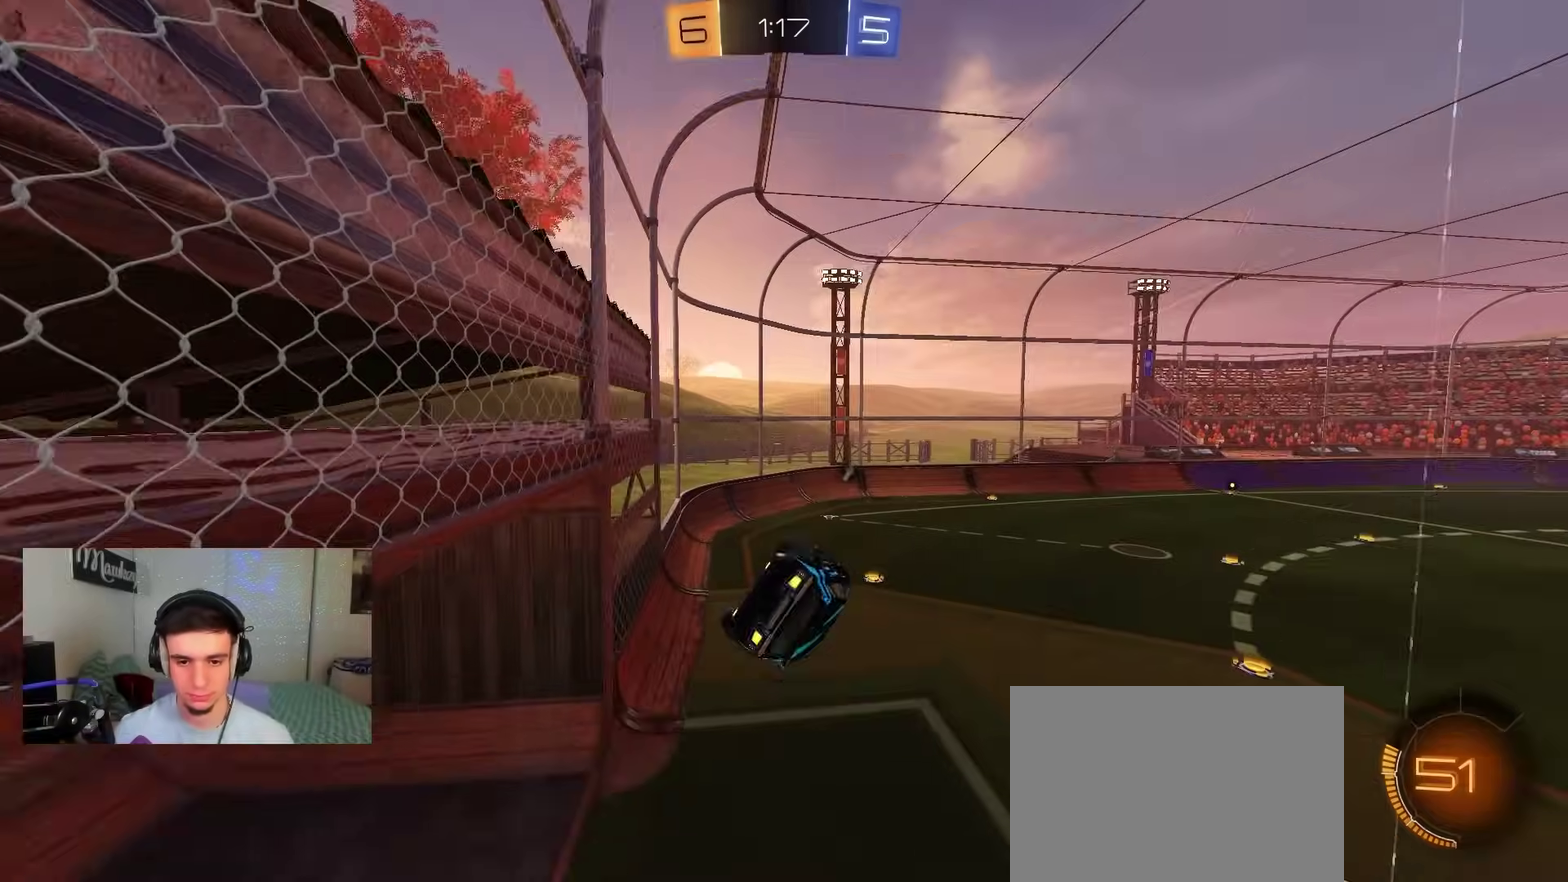
{"dt_ms": 500, "buttons": ["L1", "R2"], "left_stick": "down-left", "right_stick": "up", "events": [[83, "Y", "down"], [150, "R2", "down"], [200, "Y", "up"], [250, "left_stick", "up-left"], [333, "left_stick", "left"], [433, "right_stick", "up"], [467, "left_stick", "down-left"]]}
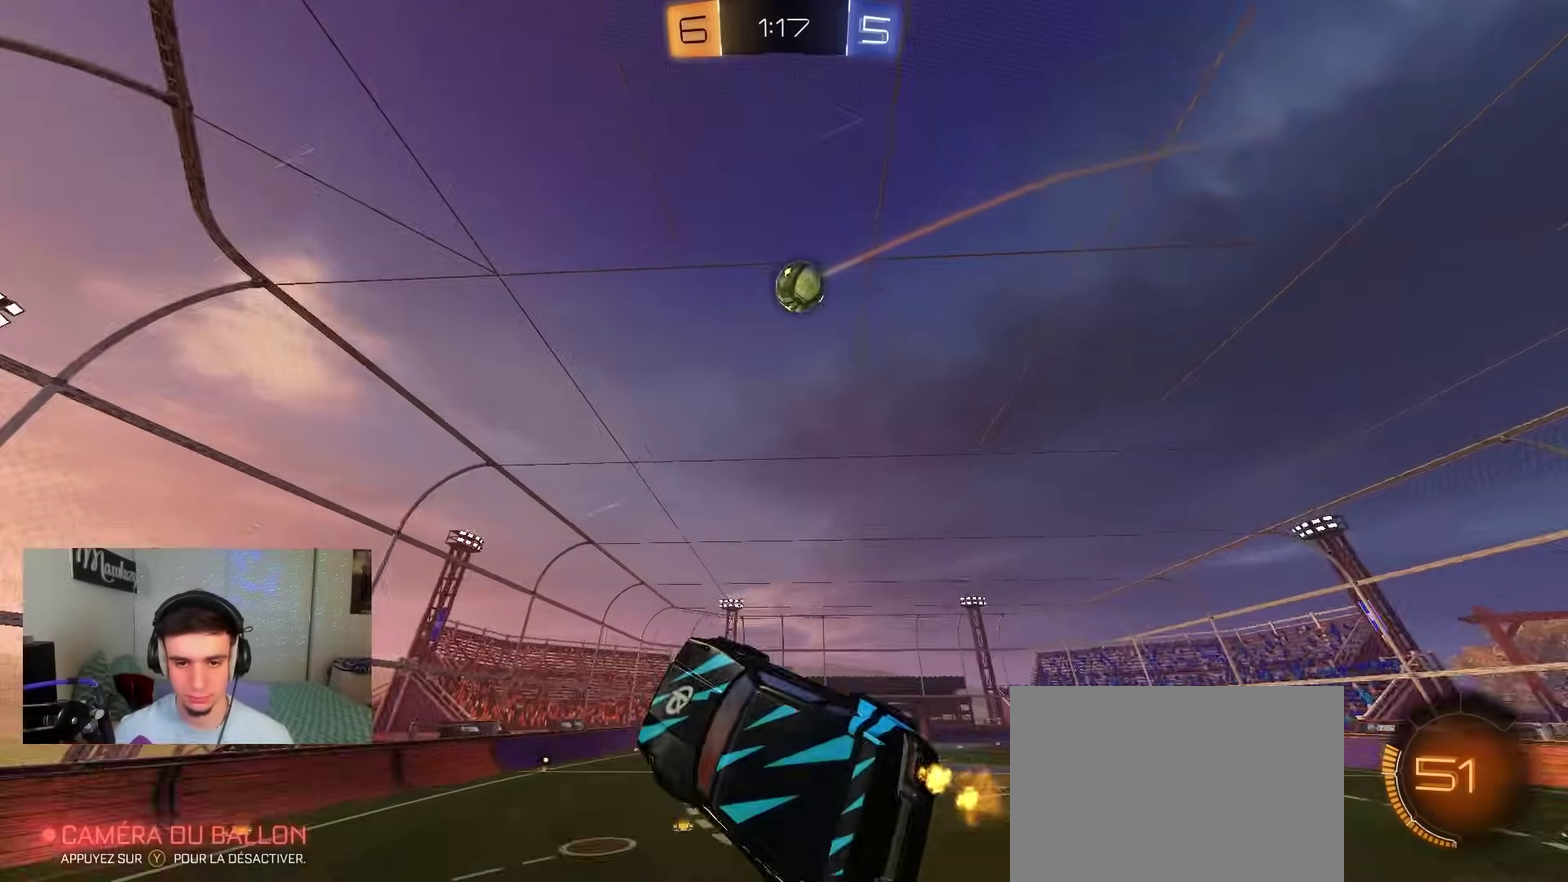
{"dt_ms": 500, "buttons": ["R2"], "left_stick": "center", "right_stick": "up", "events": [[67, "left_stick", "down"], [150, "L1", "up"], [233, "left_stick", "center"], [283, "left_stick", "up-left"], [417, "left_stick", "center"]]}
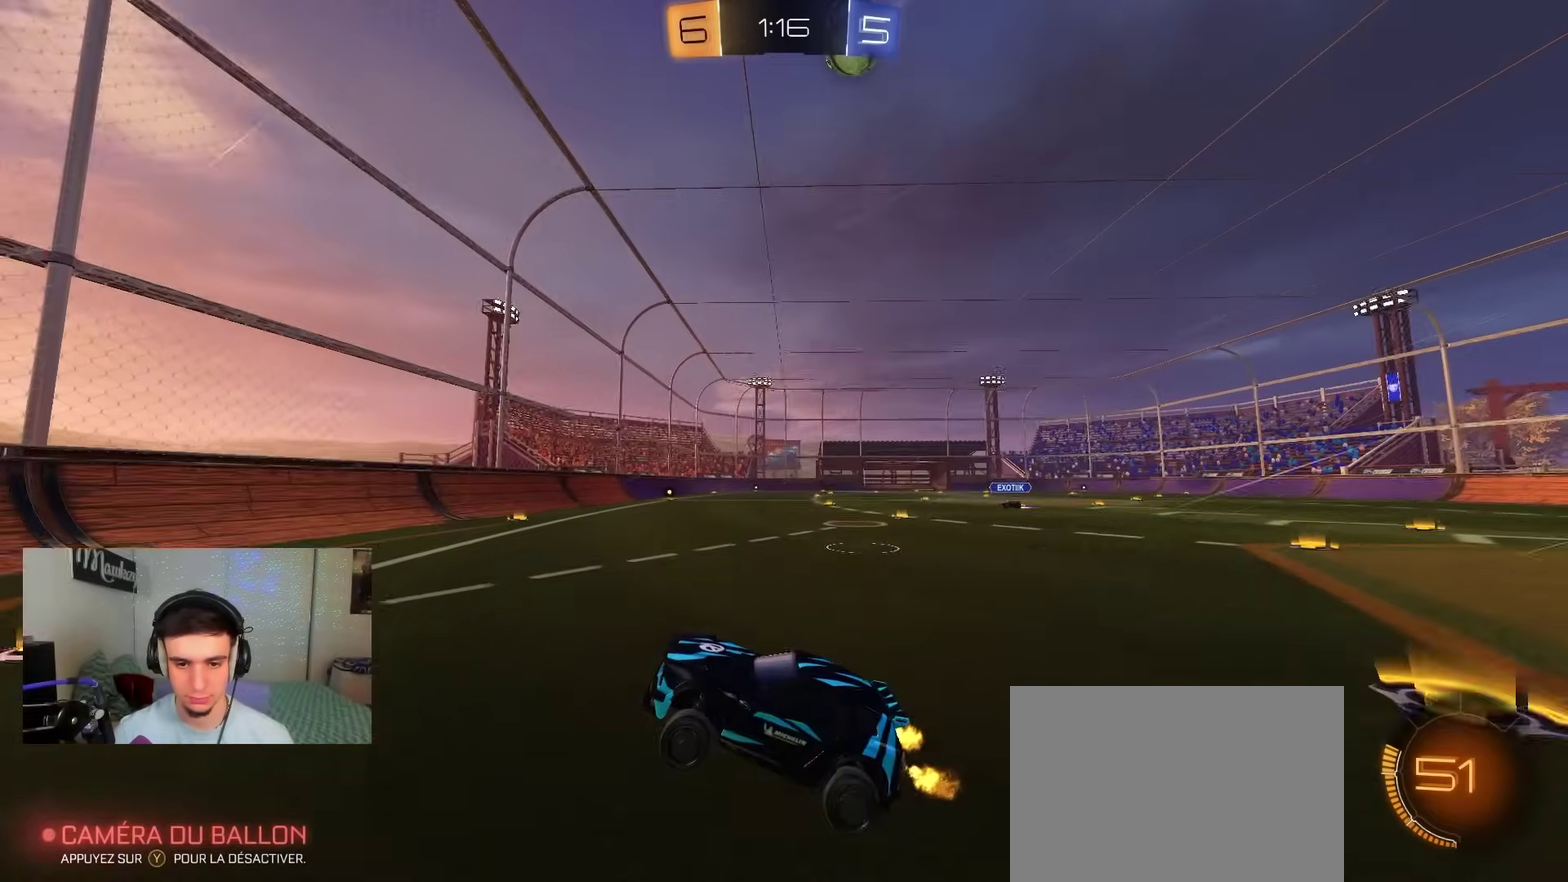
{"dt_ms": 500, "buttons": ["R2"], "left_stick": "right", "right_stick": "center", "events": [[83, "right_stick", "center"], [183, "left_stick", "right"], [400, "left_stick", "center"], [483, "left_stick", "right"]]}
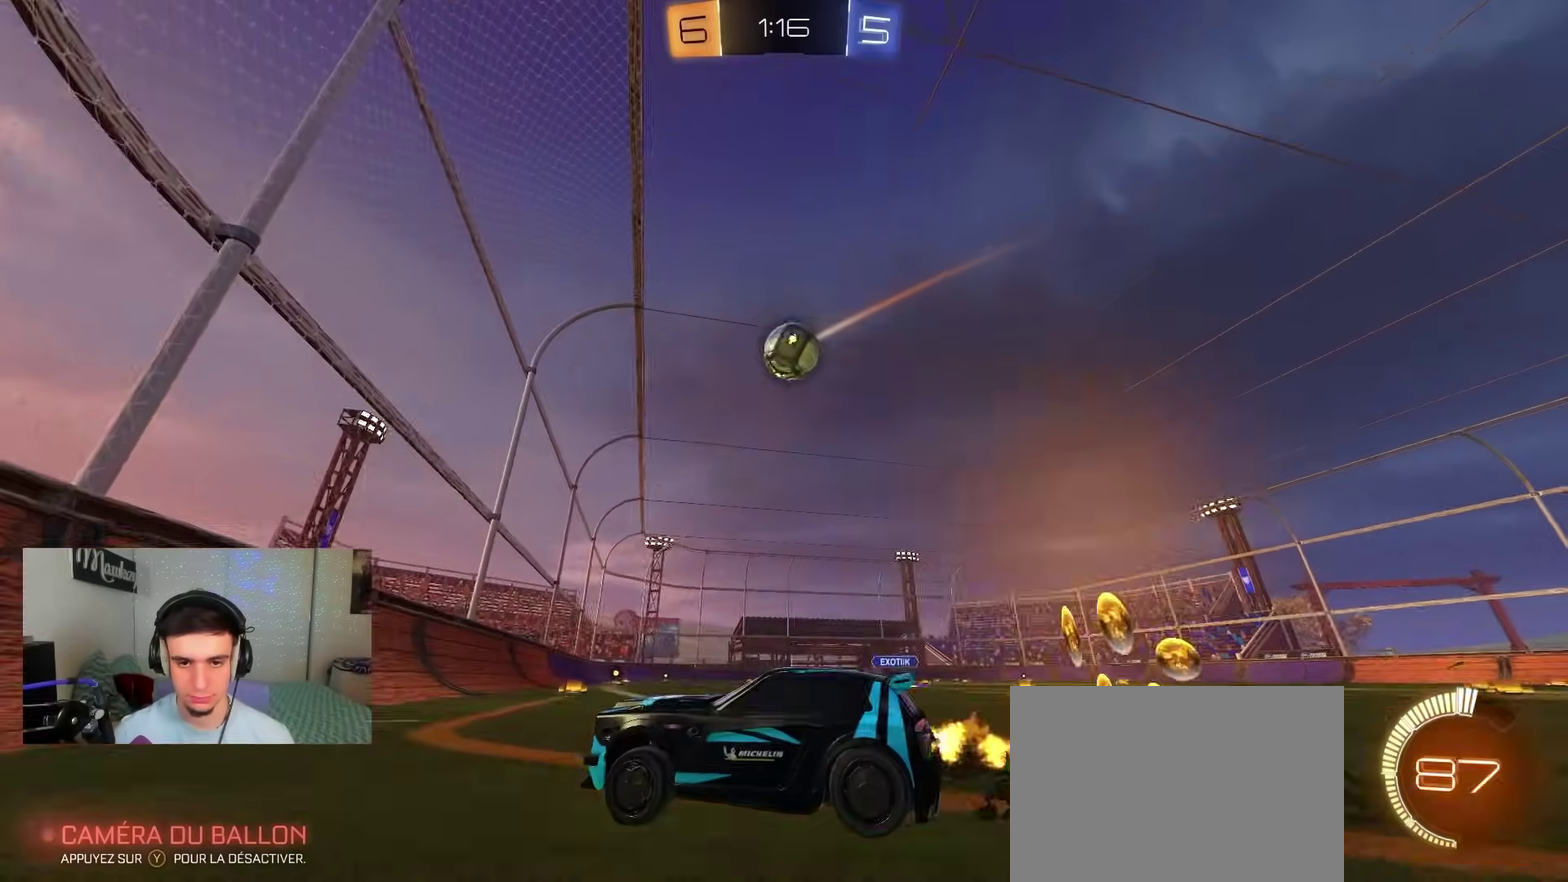
{"dt_ms": 400, "buttons": ["R2"], "left_stick": "right", "right_stick": "center", "events": [[17, "X", "down"], [183, "X", "up"]]}
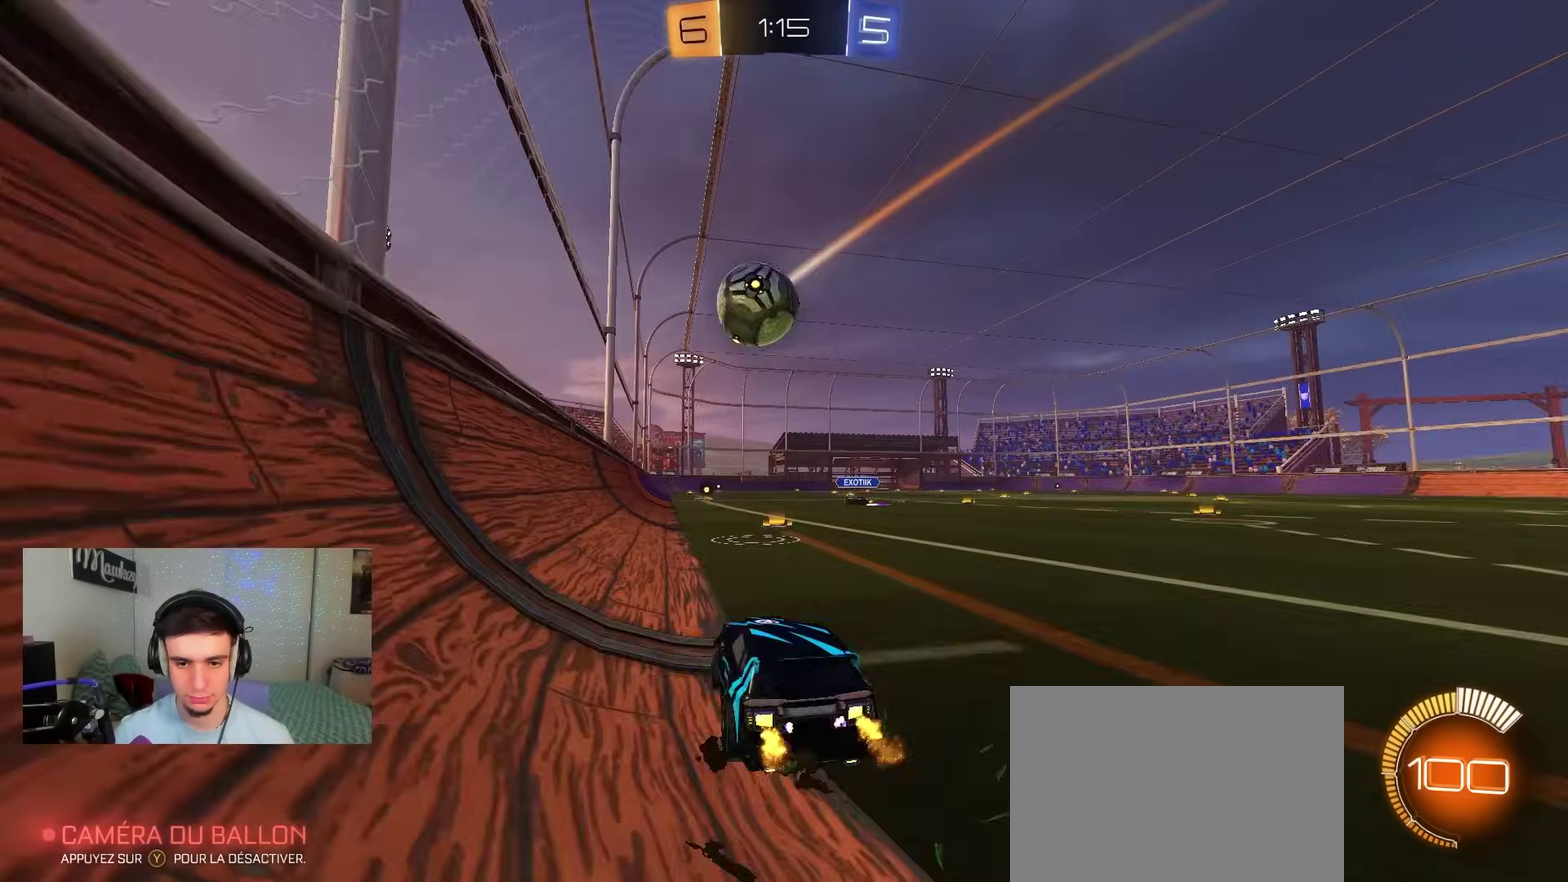
{"dt_ms": 600, "buttons": [], "left_stick": "right", "right_stick": "center", "events": [[400, "R2", "up"]]}
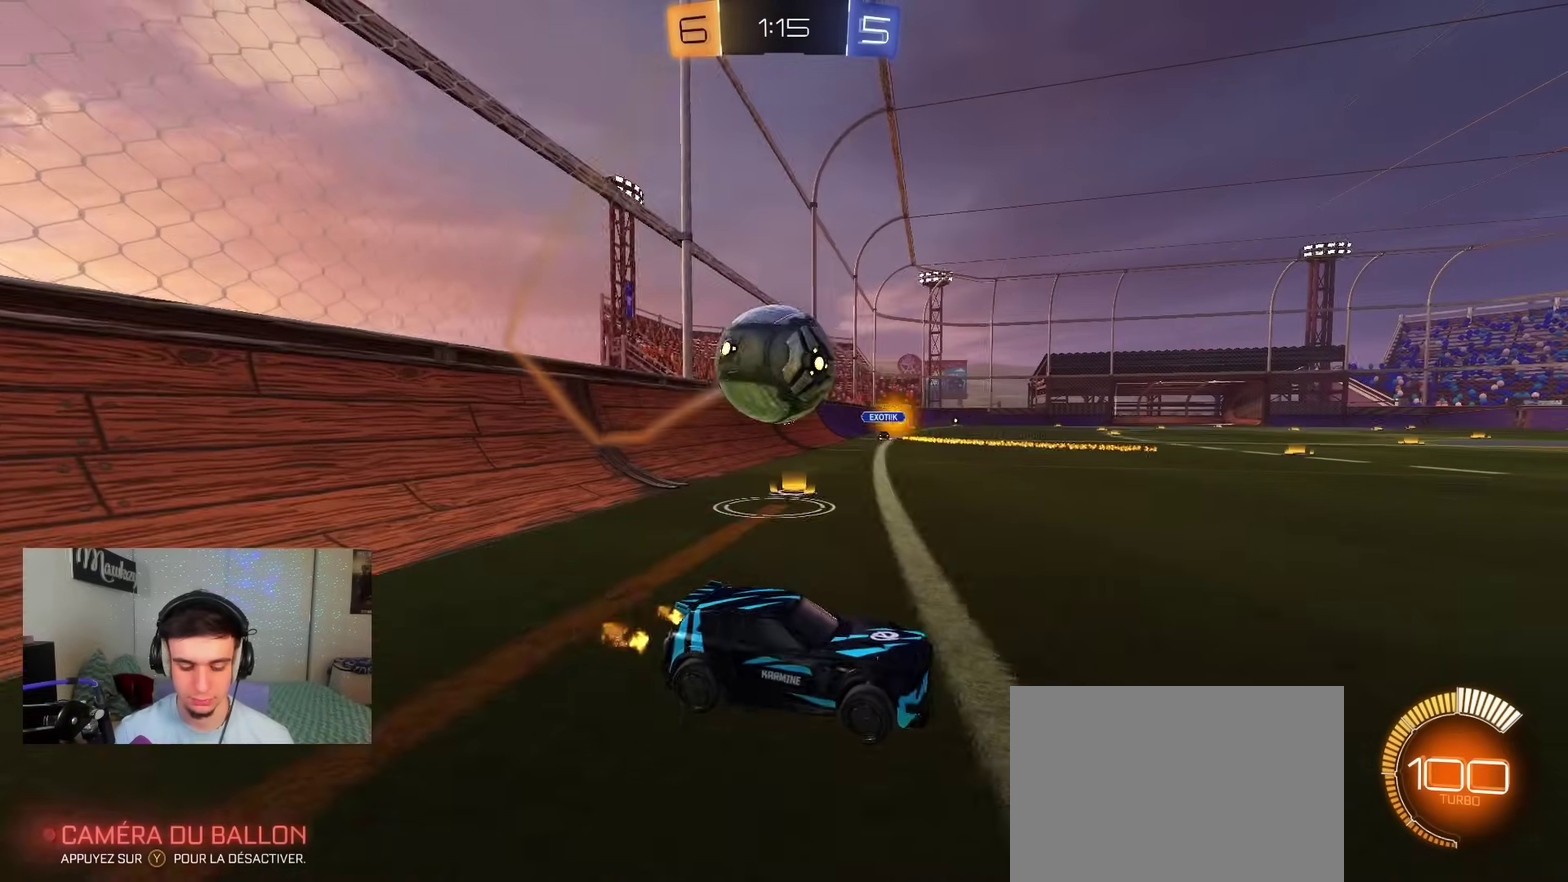
{"dt_ms": 700, "buttons": ["R2"], "left_stick": "left", "right_stick": "center", "events": [[250, "R2", "down"], [333, "left_stick", "center"], [383, "left_stick", "left"]]}
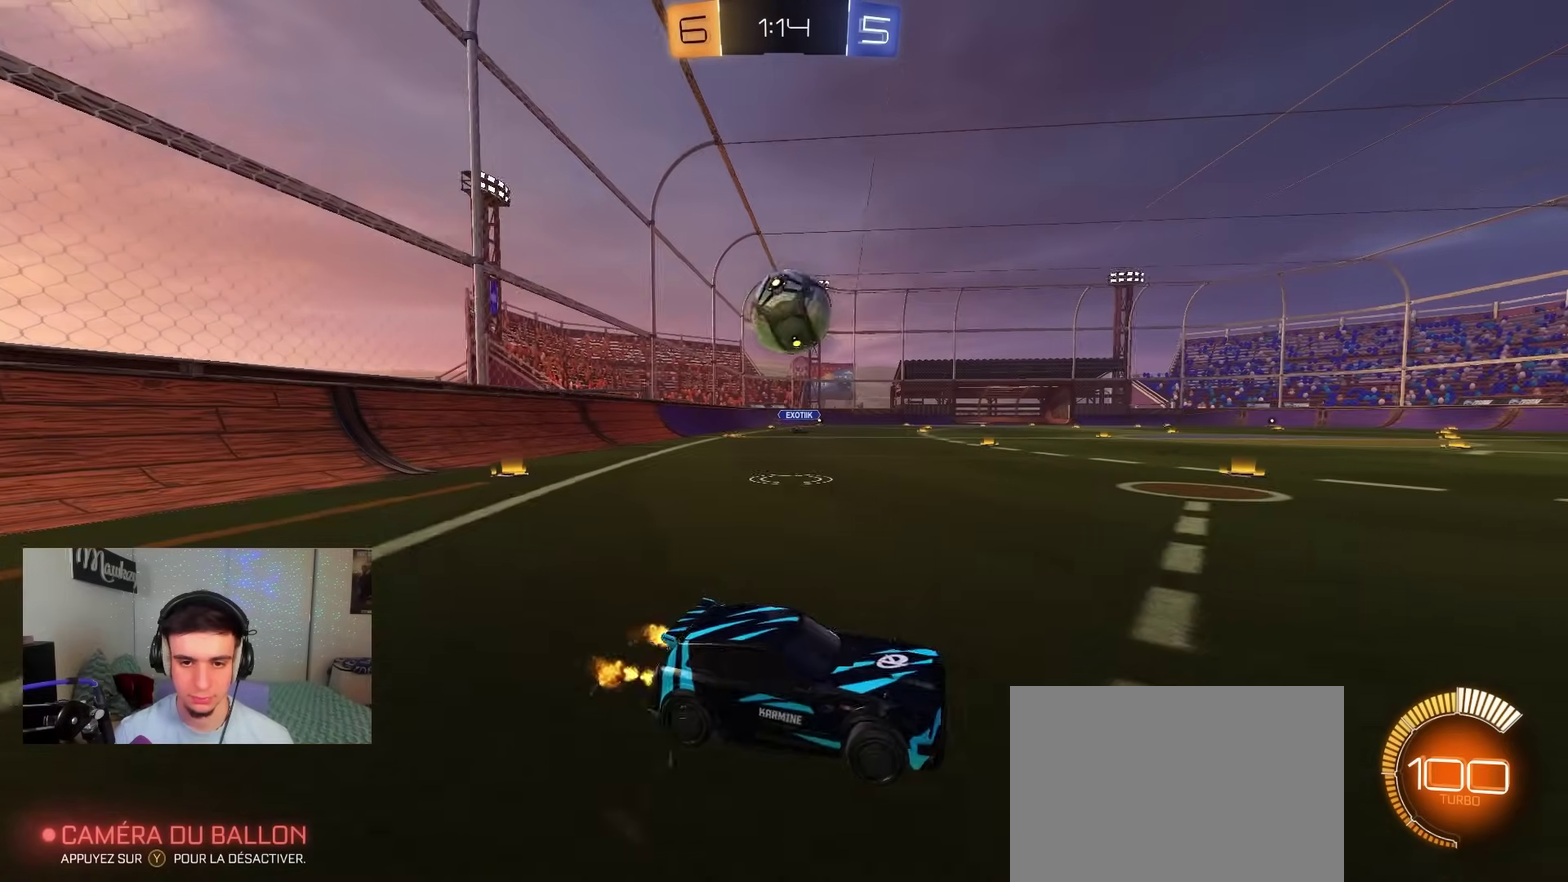
{"dt_ms": 300, "buttons": ["B", "R2"], "left_stick": "left", "right_stick": "center", "events": [[67, "B", "down"]]}
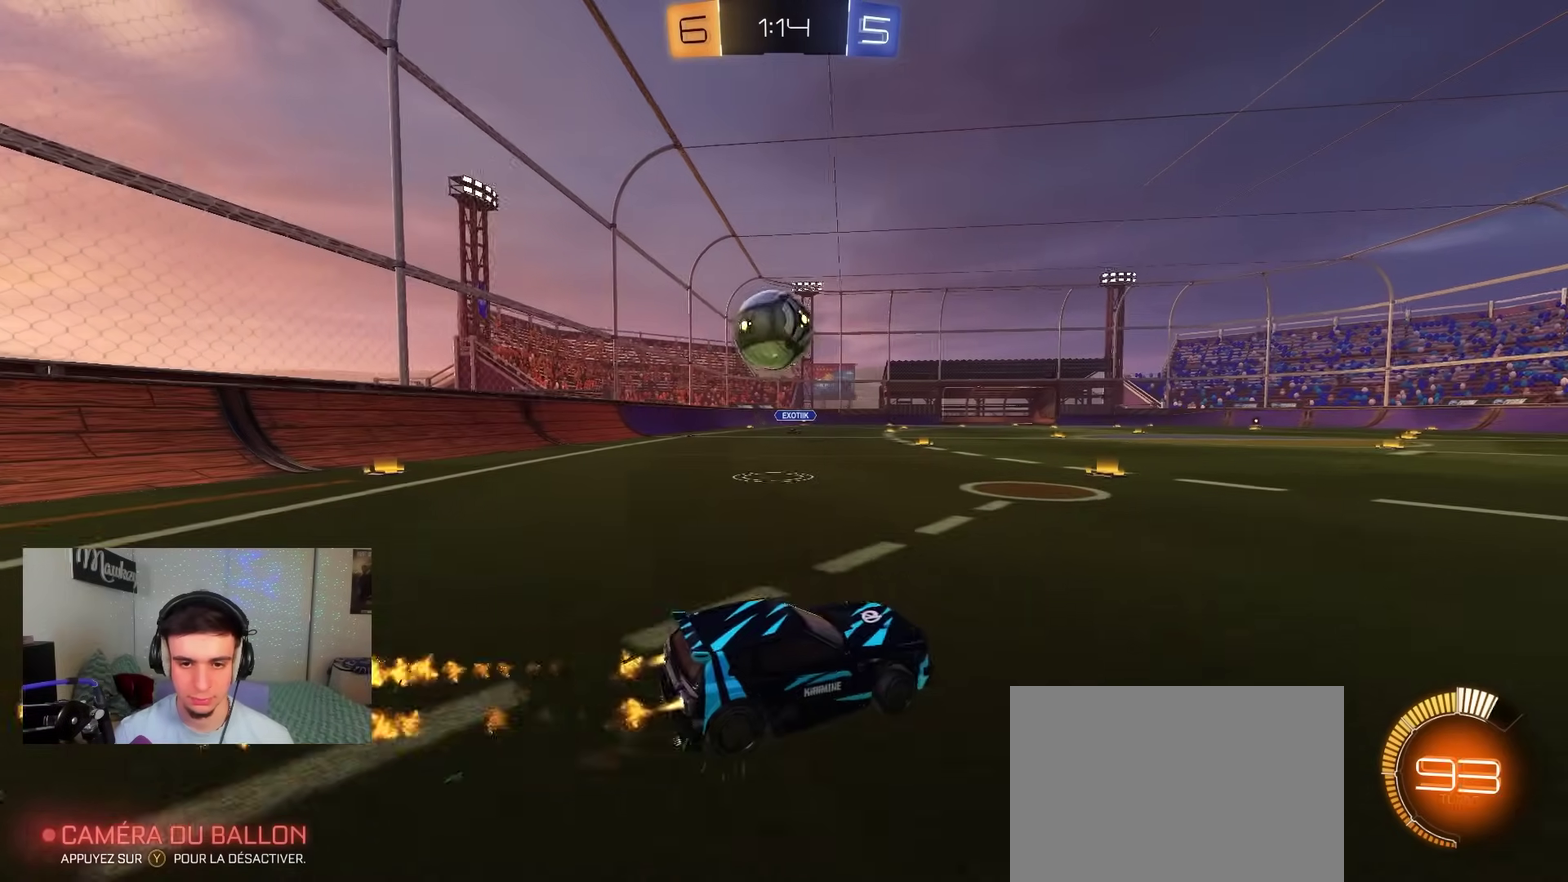
{"dt_ms": 500, "buttons": ["B", "R2"], "left_stick": "center", "right_stick": "center", "events": [[150, "B", "up"], [183, "left_stick", "center"], [267, "left_stick", "left"], [300, "B", "down"], [417, "left_stick", "center"]]}
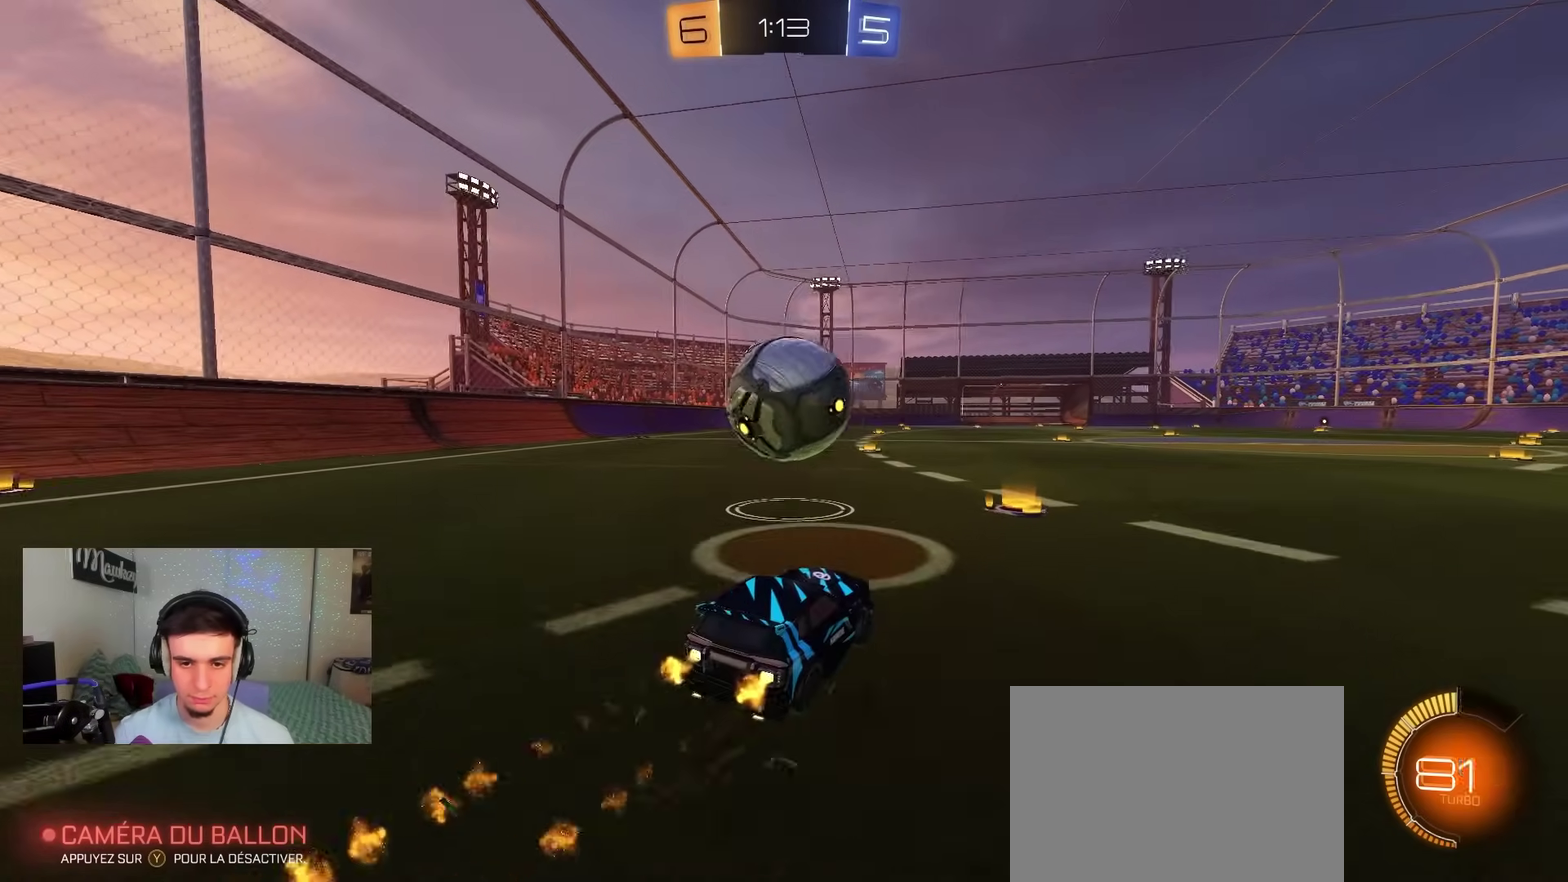
{"dt_ms": 600, "buttons": ["B", "L2", "R1", "L3"], "left_stick": "down-left", "right_stick": "center", "events": [[100, "left_stick", "down"], [117, "A", "down"], [183, "A", "up"], [183, "B", "up"], [183, "left_stick", "up-left"], [200, "B", "down"], [217, "A", "down"], [217, "L3", "down"], [233, "X", "down"], [233, "Y", "down"], [283, "L2", "down"], [283, "left_stick", "down-left"], [367, "X", "up"], [467, "R2", "up"], [483, "R1", "down"], [533, "Y", "up"], [550, "A", "up"]]}
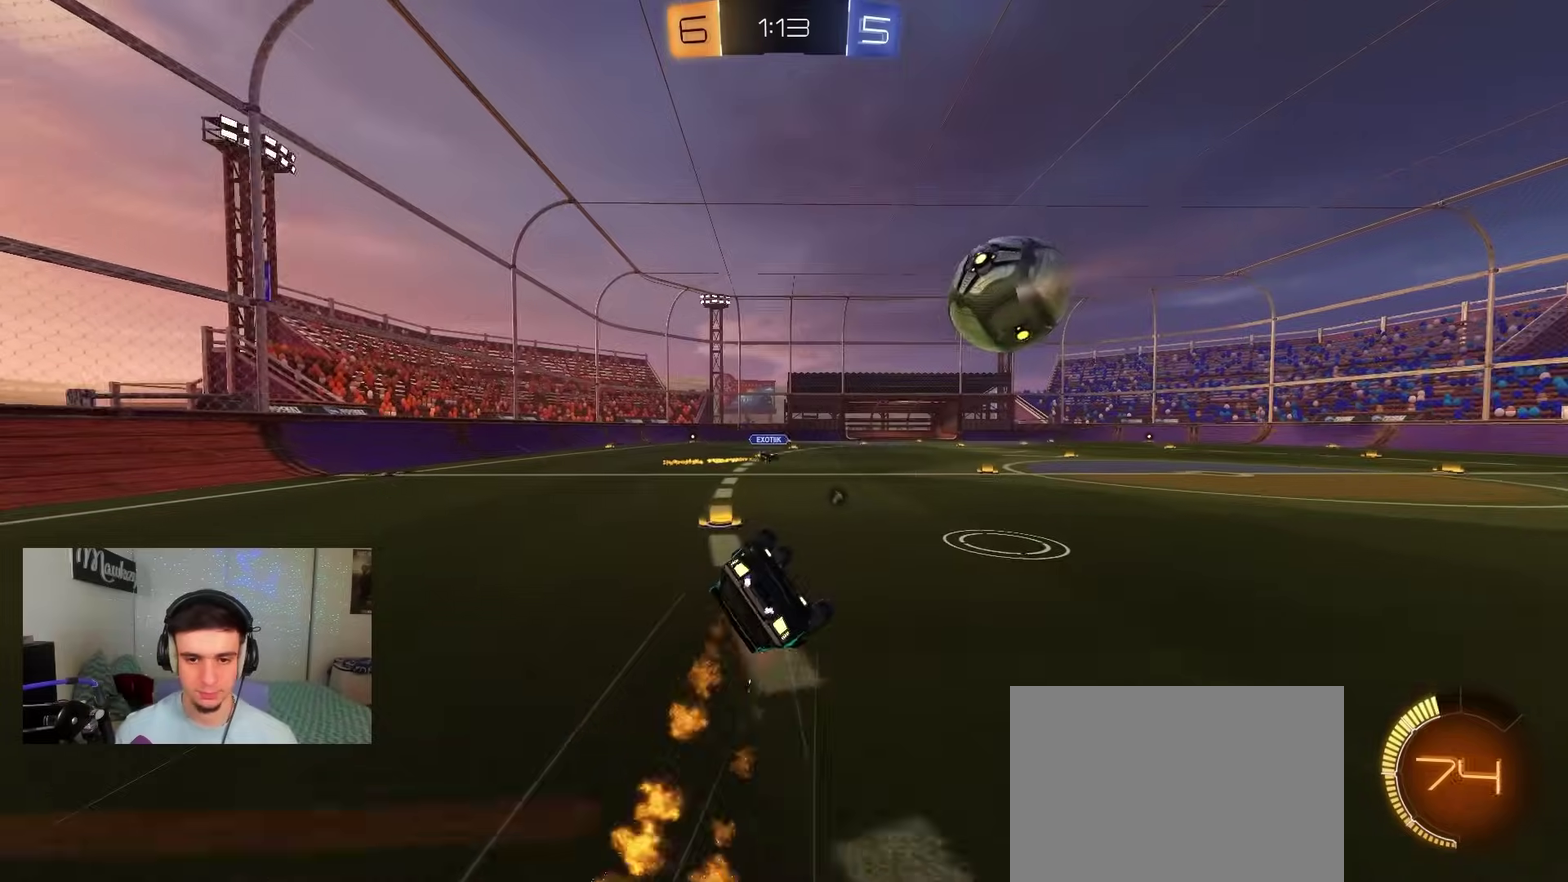
{"dt_ms": 400, "buttons": ["B", "L2", "R1"], "left_stick": "down", "right_stick": "center"}
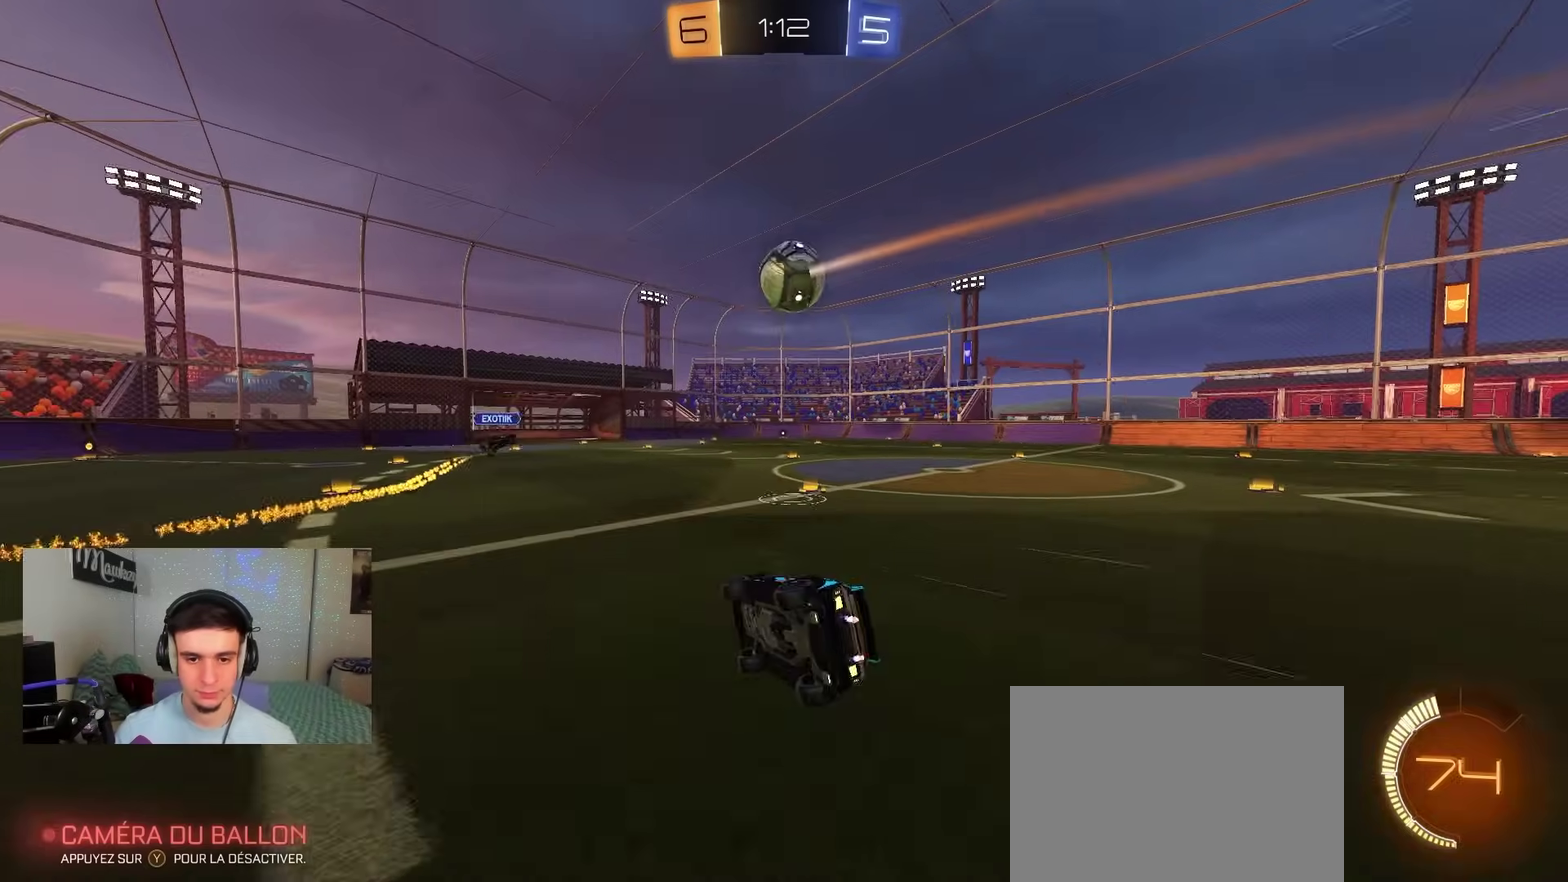
{"dt_ms": 500, "buttons": ["L2", "R2"], "left_stick": "right", "right_stick": "center", "events": [[33, "left_stick", "down-right"], [150, "left_stick", "right"], [183, "R1", "up"], [467, "B", "up"], [467, "R2", "down"]]}
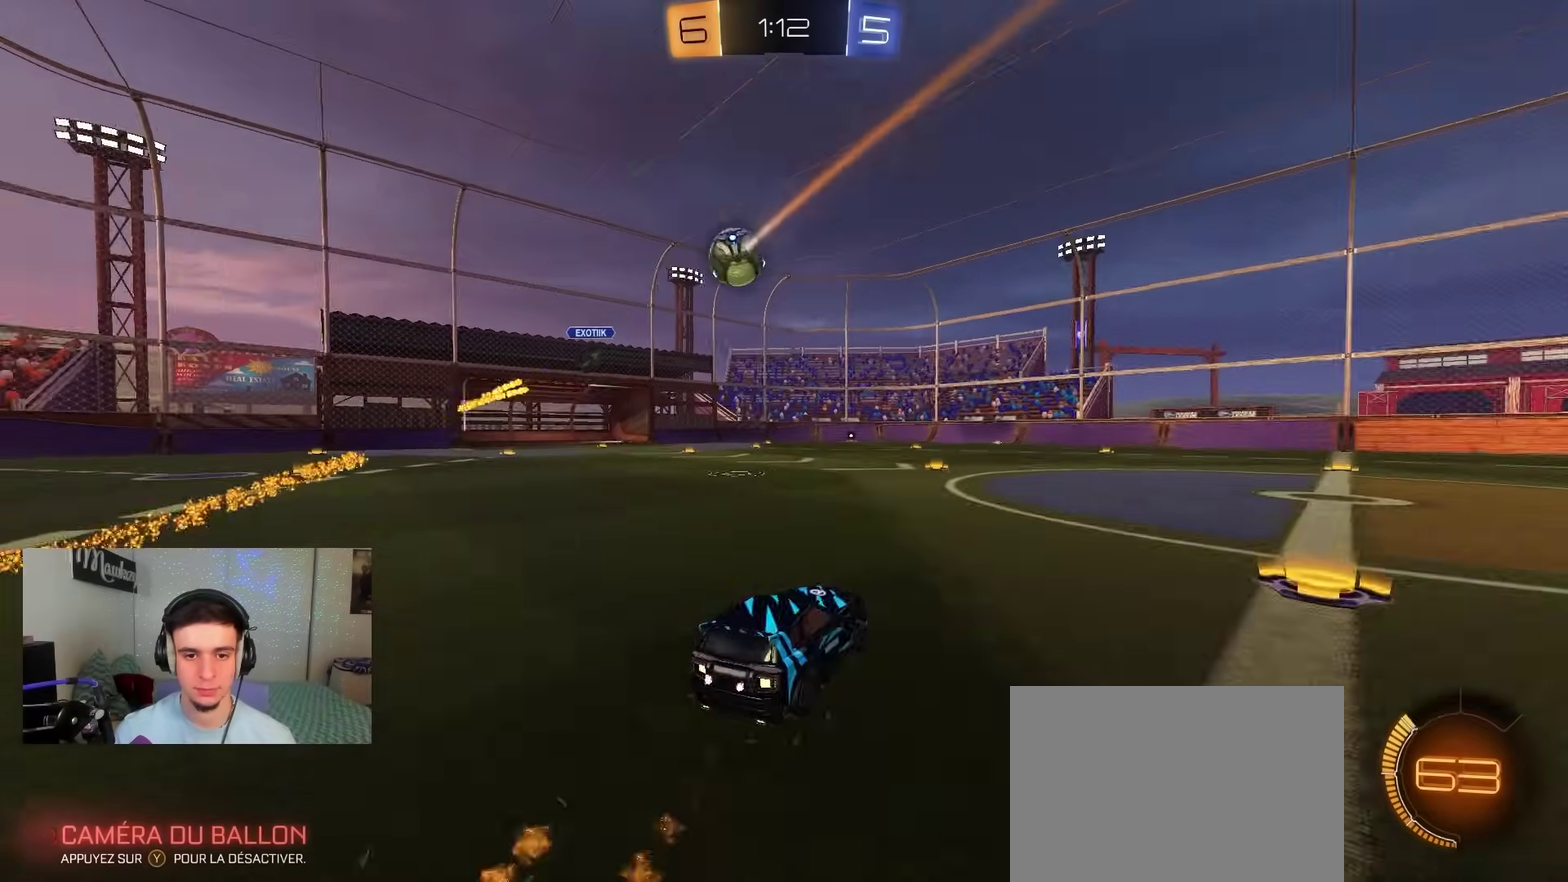
{"dt_ms": 500, "buttons": ["R2"], "left_stick": "center", "right_stick": "center", "events": [[50, "L2", "up"], [117, "left_stick", "left"], [183, "B", "down"], [450, "left_stick", "center"], [500, "B", "up"]]}
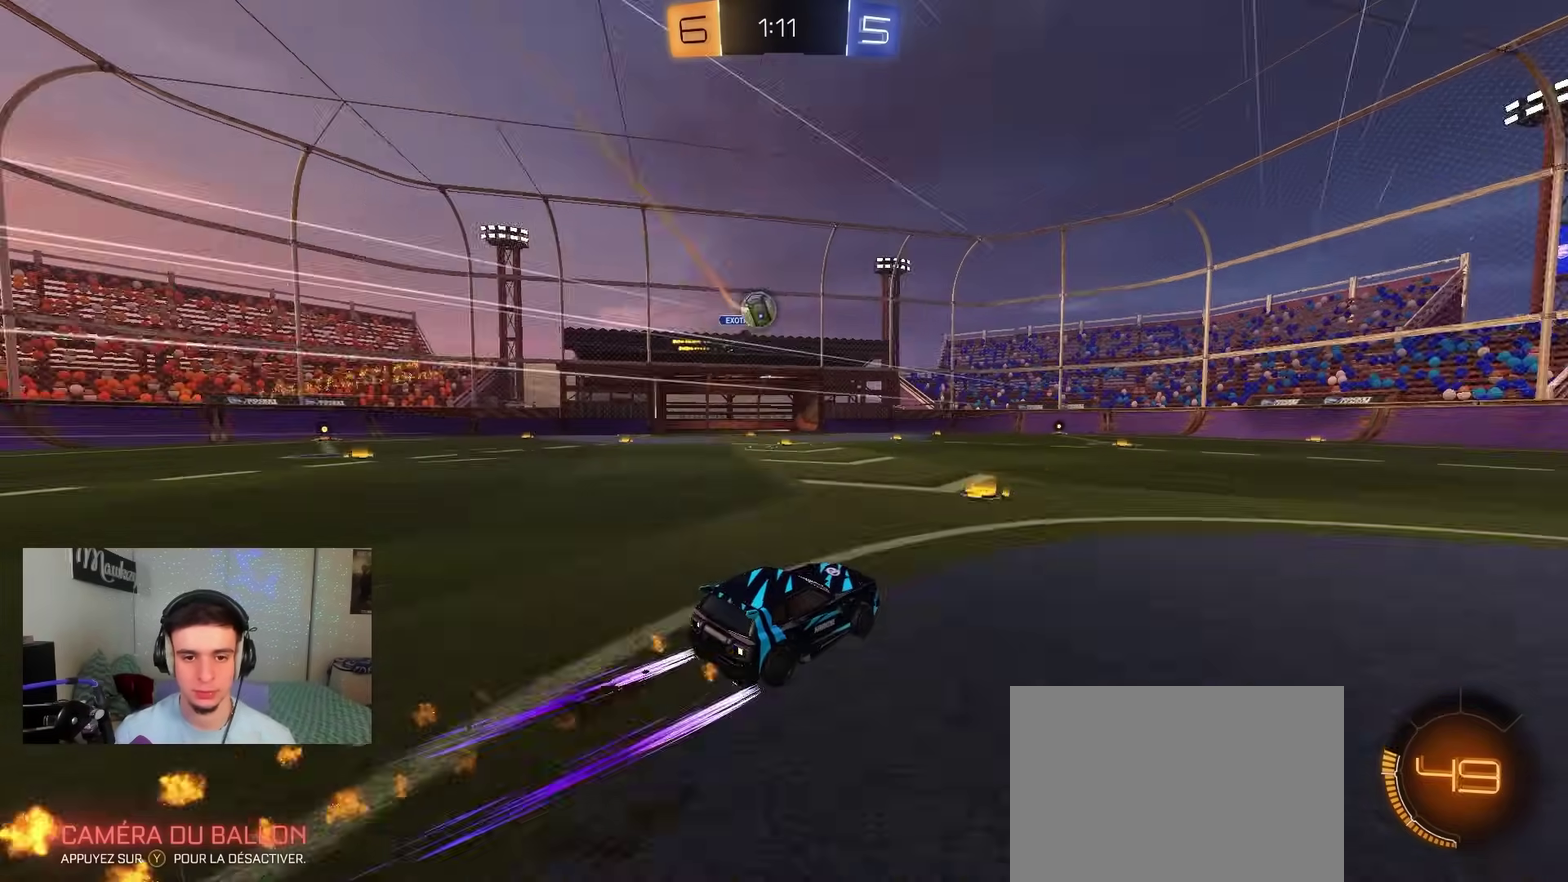
{"dt_ms": 500, "buttons": ["R2"], "left_stick": "center", "right_stick": "center", "events": [[200, "R2", "up"], [250, "left_stick", "down-left"], [400, "left_stick", "center"], [417, "R2", "down"]]}
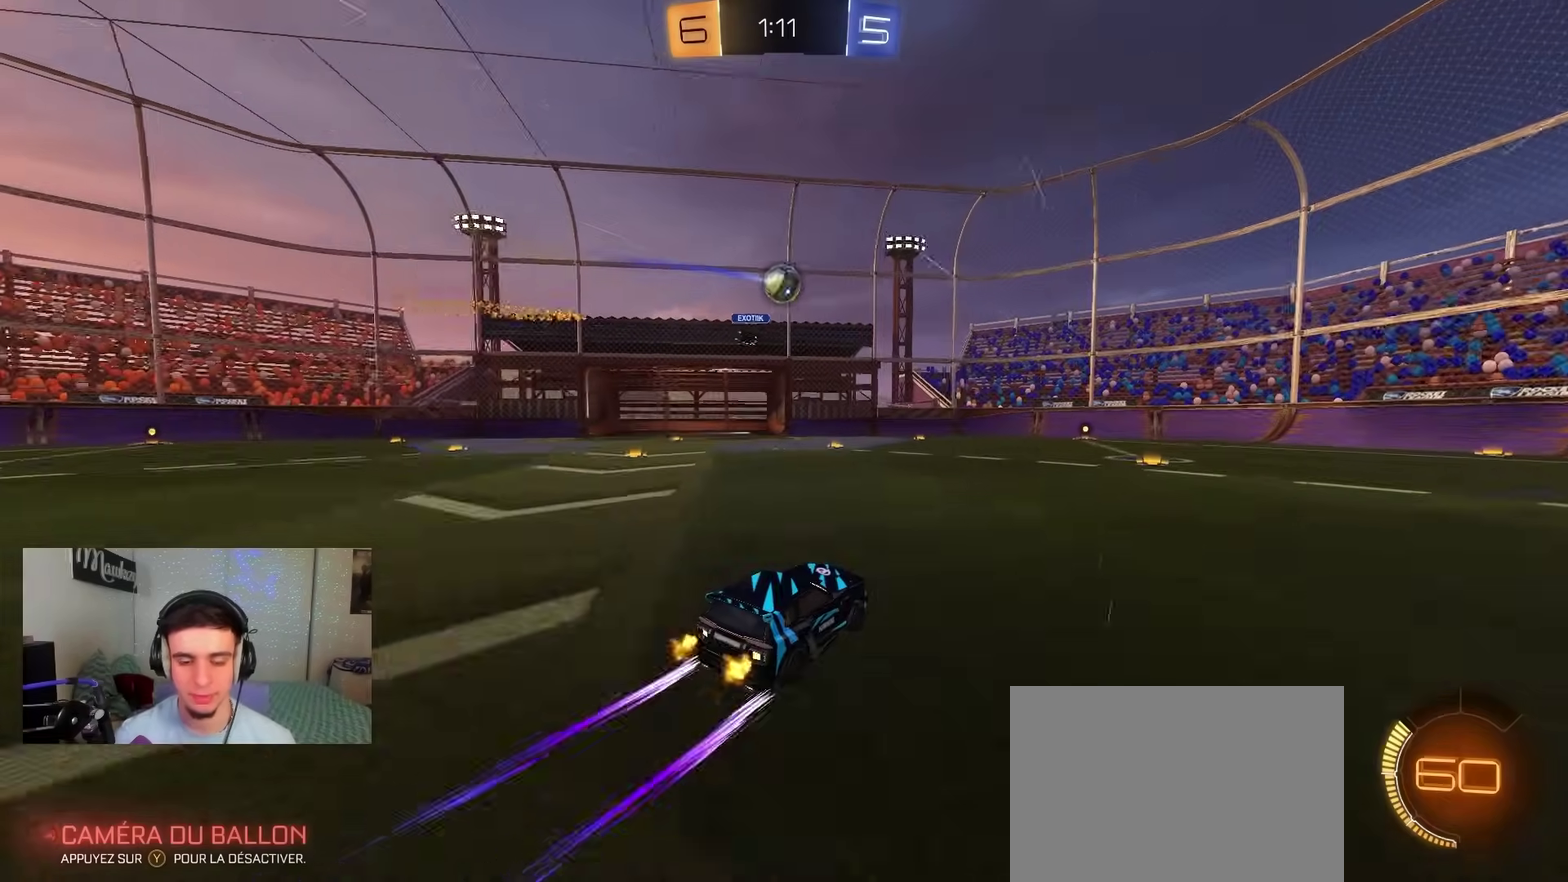
{"dt_ms": 500, "buttons": ["R2"], "left_stick": "center", "right_stick": "center", "events": [[200, "B", "down"], [350, "B", "up"]]}
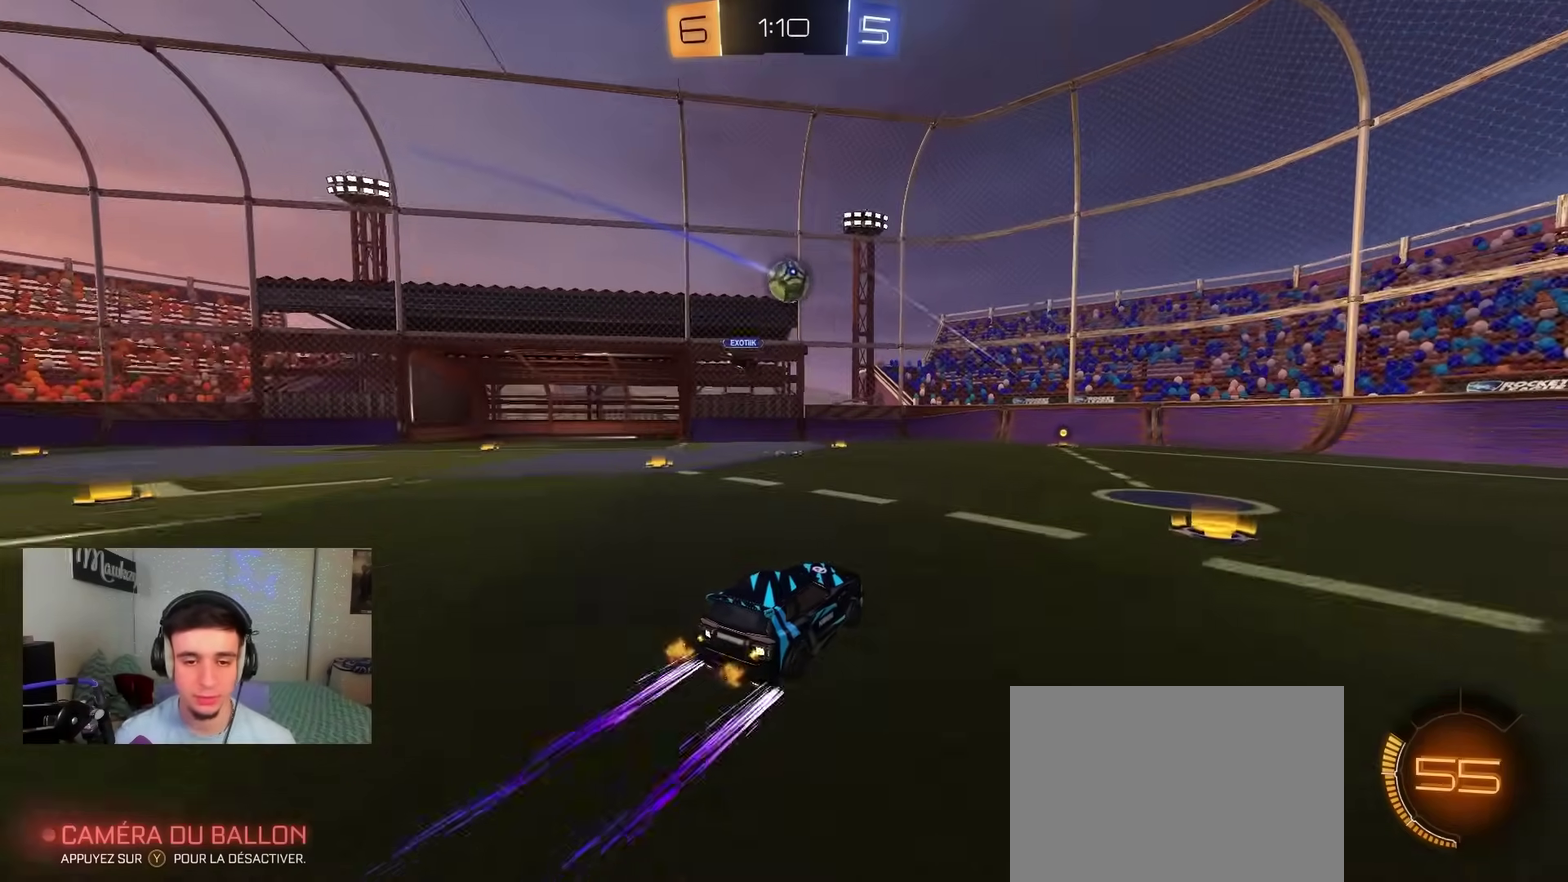
{"dt_ms": 500, "buttons": ["B", "R2"], "left_stick": "center", "right_stick": "center", "events": [[100, "left_stick", "left"], [200, "left_stick", "center"], [217, "B", "down"], [283, "B", "up"], [467, "B", "down"]]}
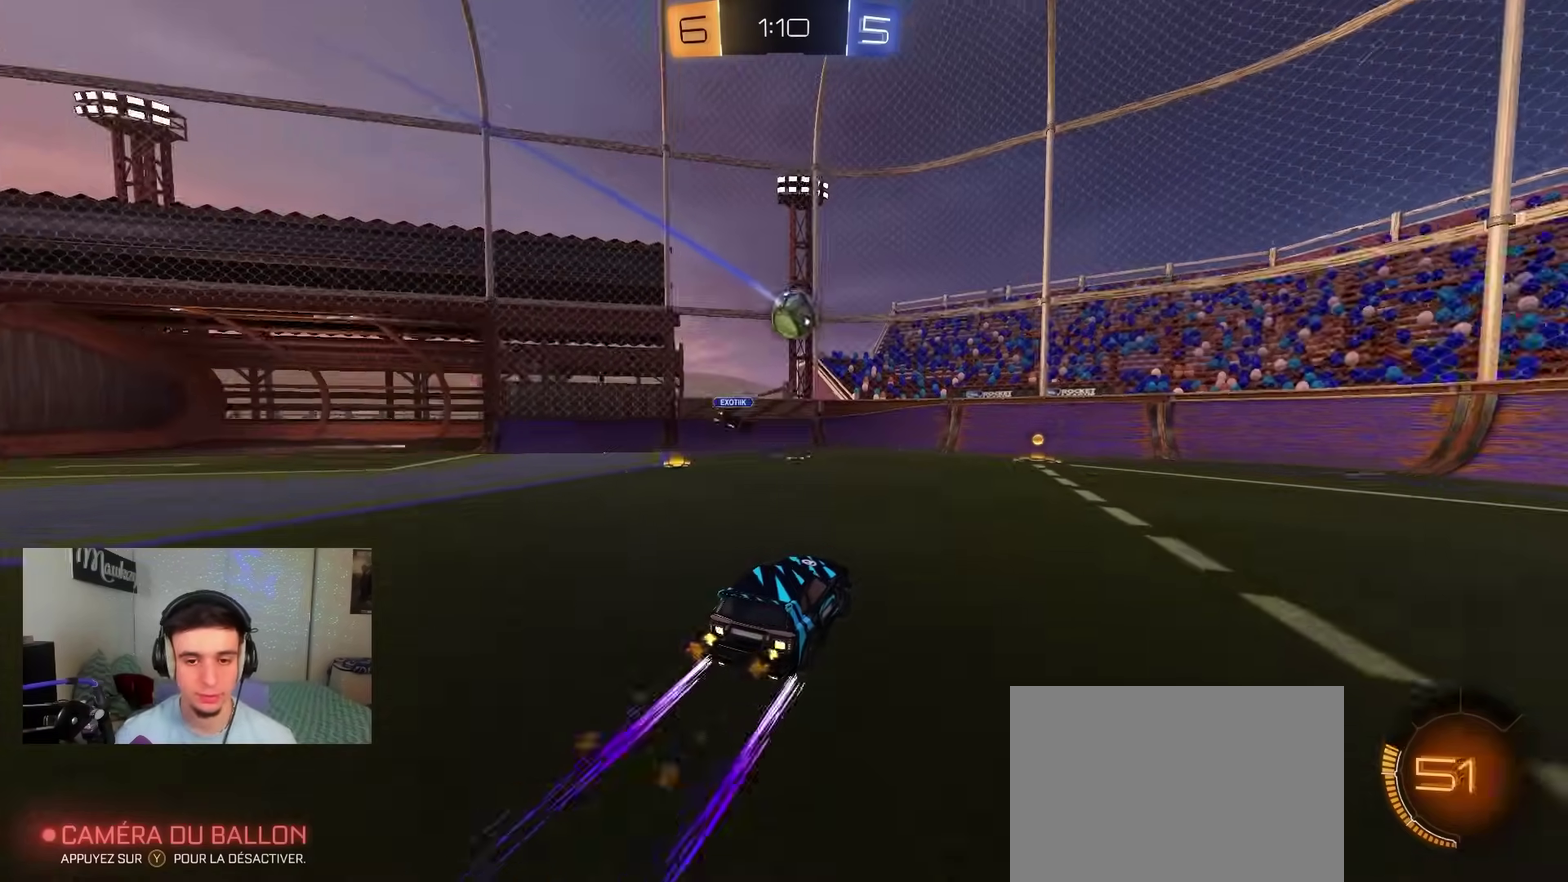
{"dt_ms": 400, "buttons": ["X", "R2"], "left_stick": "right", "right_stick": "center", "events": [[250, "left_stick", "right"], [300, "B", "up"], [333, "X", "down"]]}
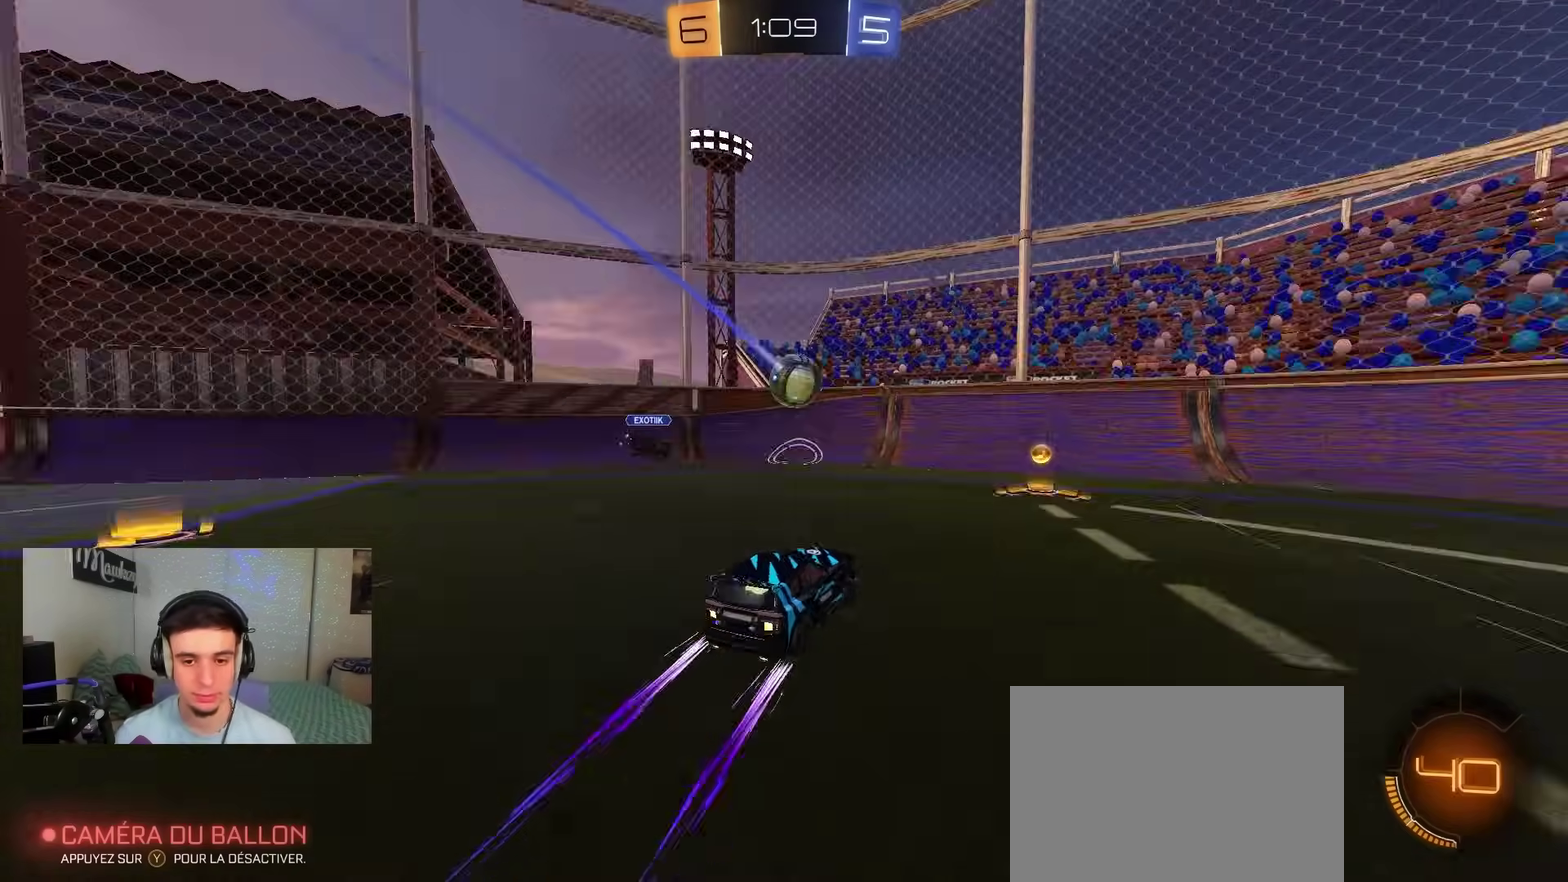
{"dt_ms": 600, "buttons": ["X", "R2"], "left_stick": "right", "right_stick": "center", "events": [[50, "X", "up"], [67, "B", "down"], [450, "B", "up"], [467, "X", "down"]]}
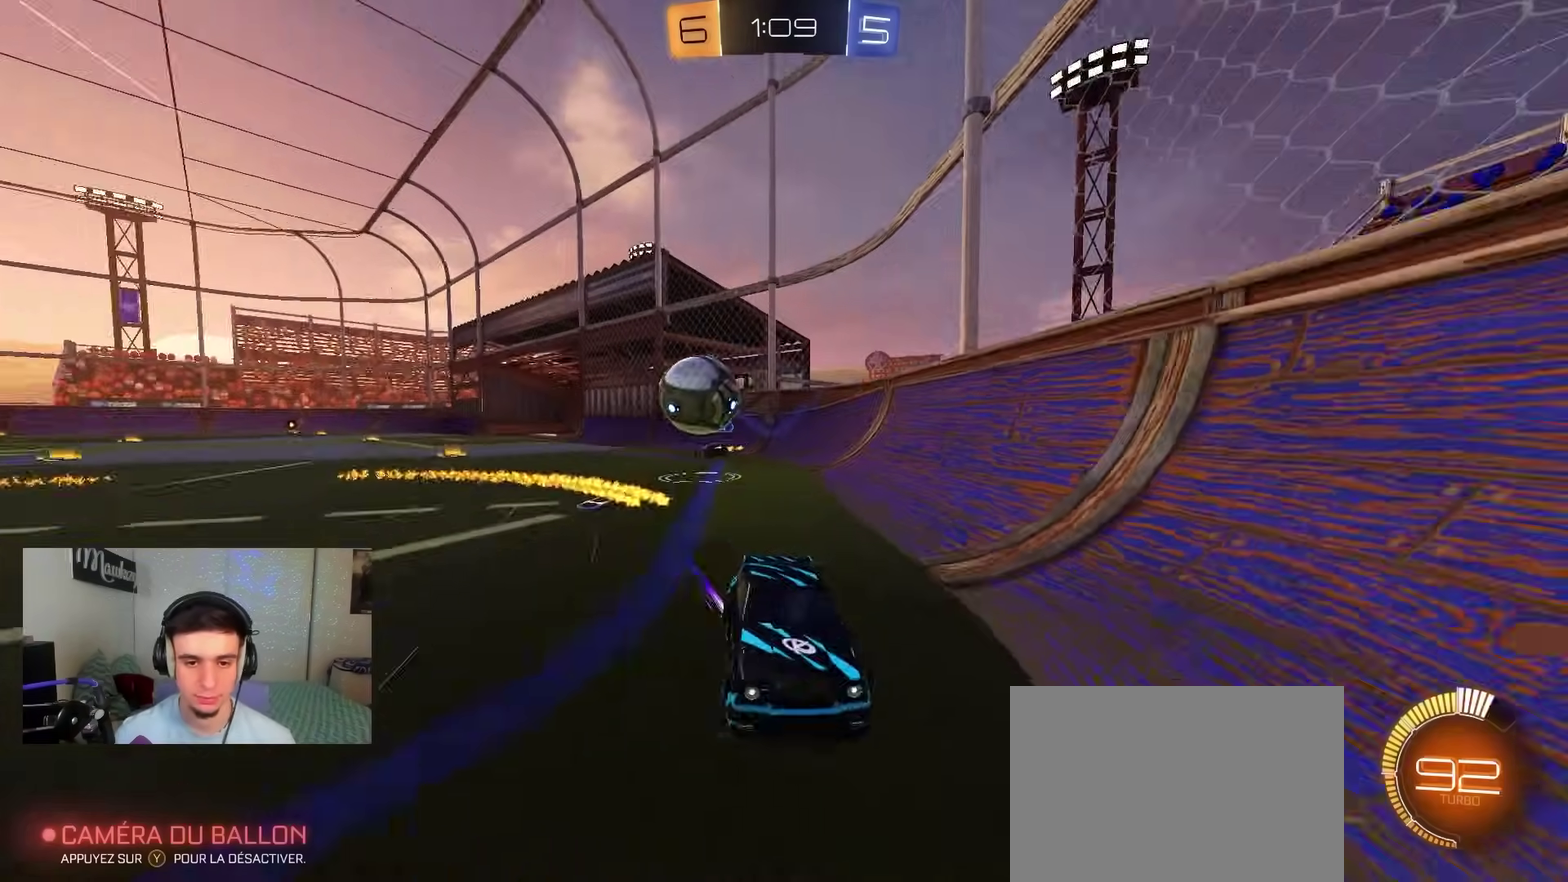
{"dt_ms": 300, "buttons": ["R2"], "left_stick": "right", "right_stick": "center", "events": [[17, "X", "up"]]}
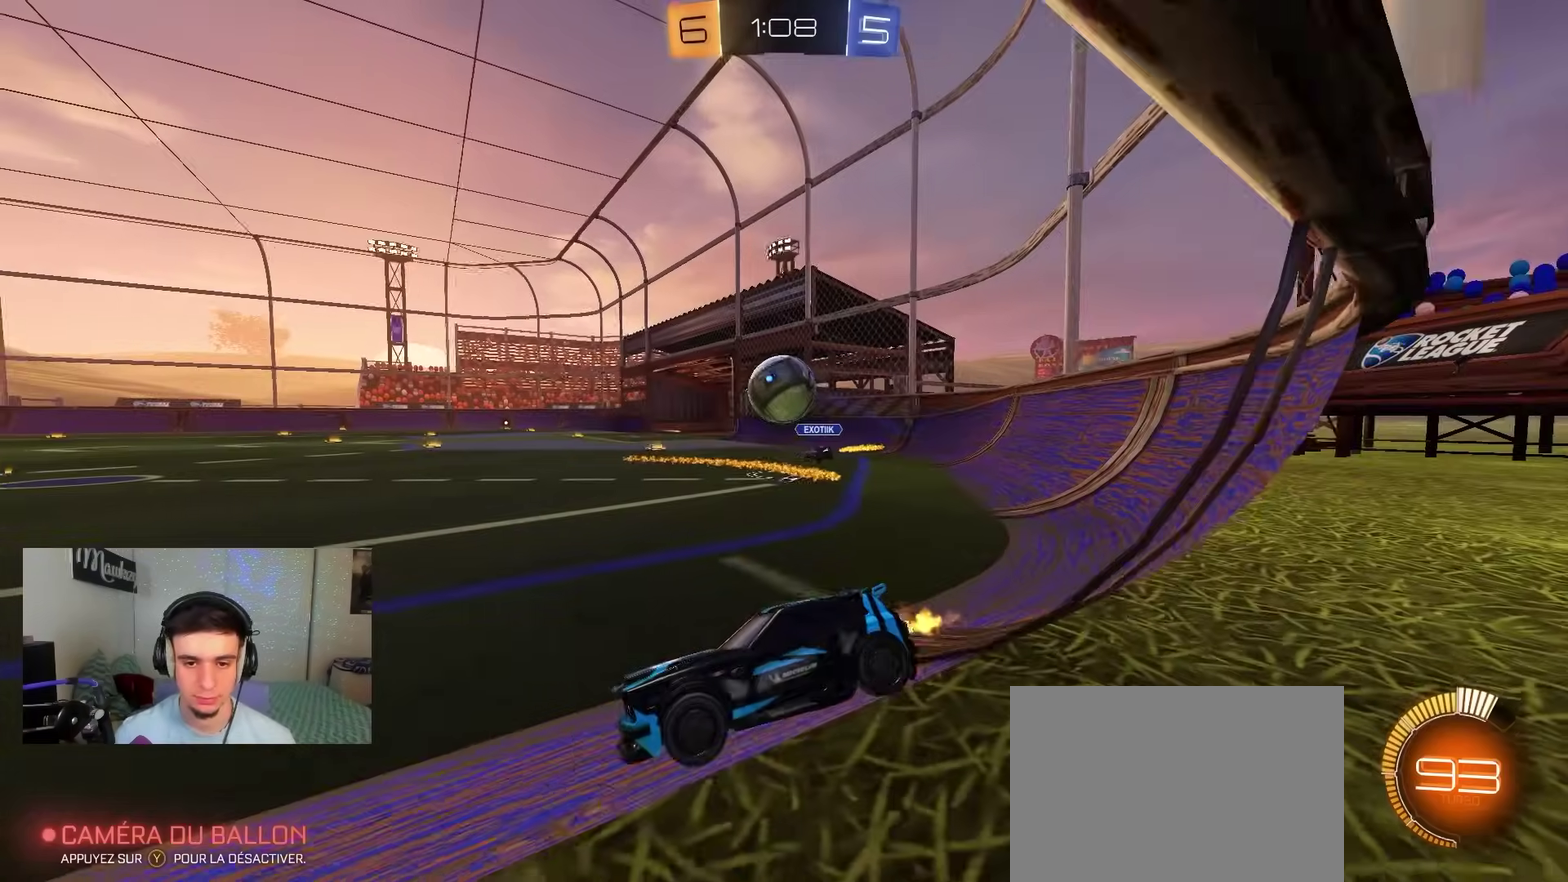
{"dt_ms": 800, "buttons": ["A", "B", "X", "R2"], "left_stick": "up-right", "right_stick": "center", "events": [[33, "L2", "down"], [83, "R2", "up"], [183, "L2", "up"], [250, "R2", "down"], [450, "B", "down"], [617, "A", "down"], [633, "left_stick", "down-left"], [750, "left_stick", "up-right"], [800, "X", "down"]]}
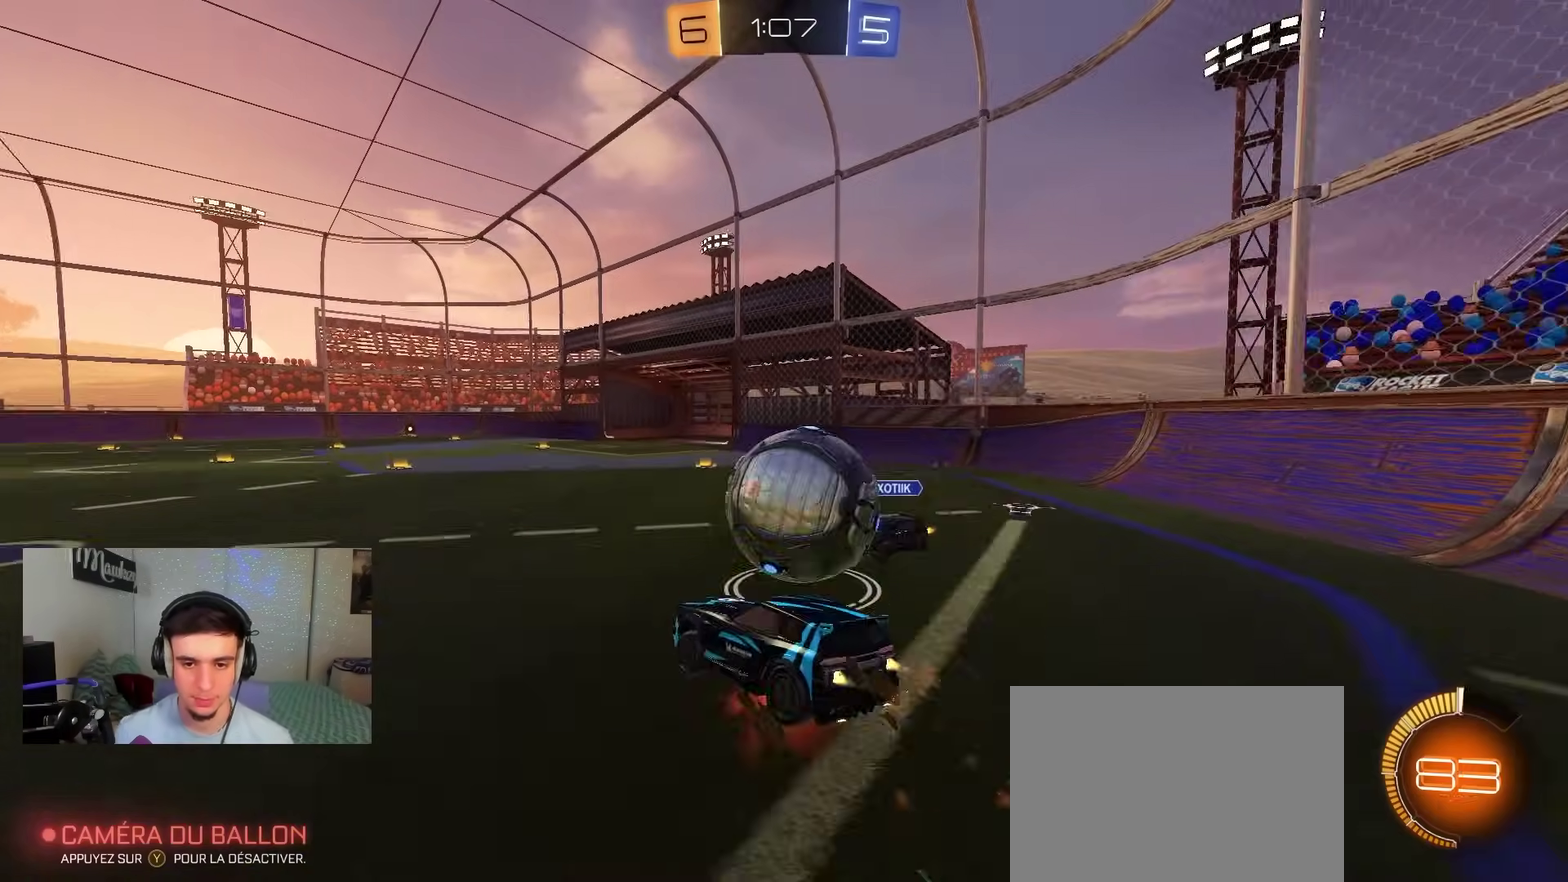
{"dt_ms": 400, "buttons": ["B", "Y", "L1", "L2", "R2", "L3"], "left_stick": "down-left", "right_stick": "center"}
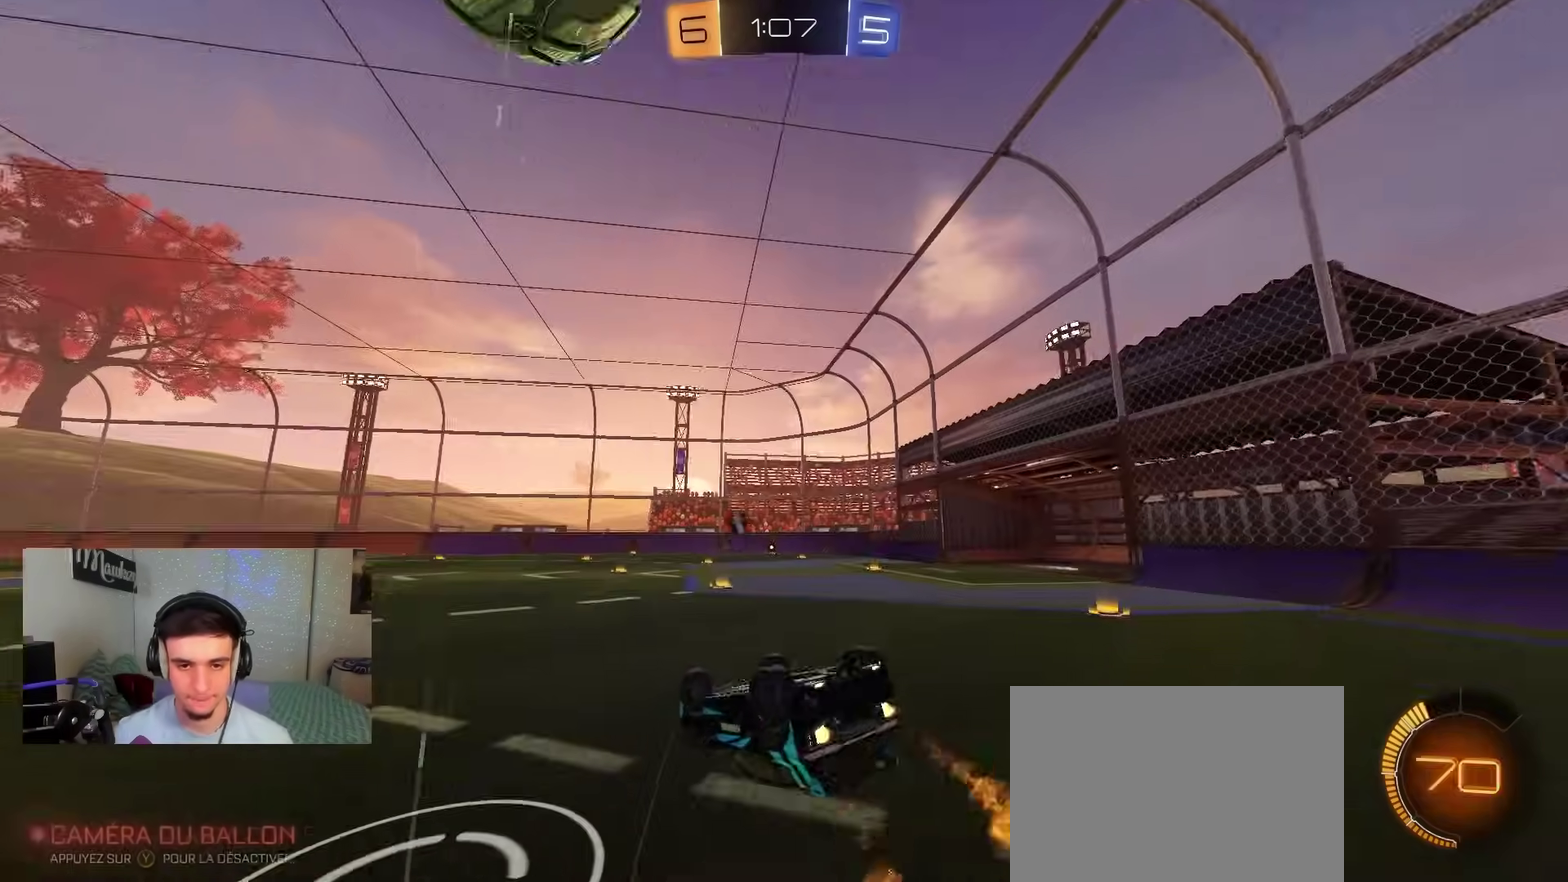
{"dt_ms": 500, "buttons": ["L2", "R2"], "left_stick": "down-right", "right_stick": "center"}
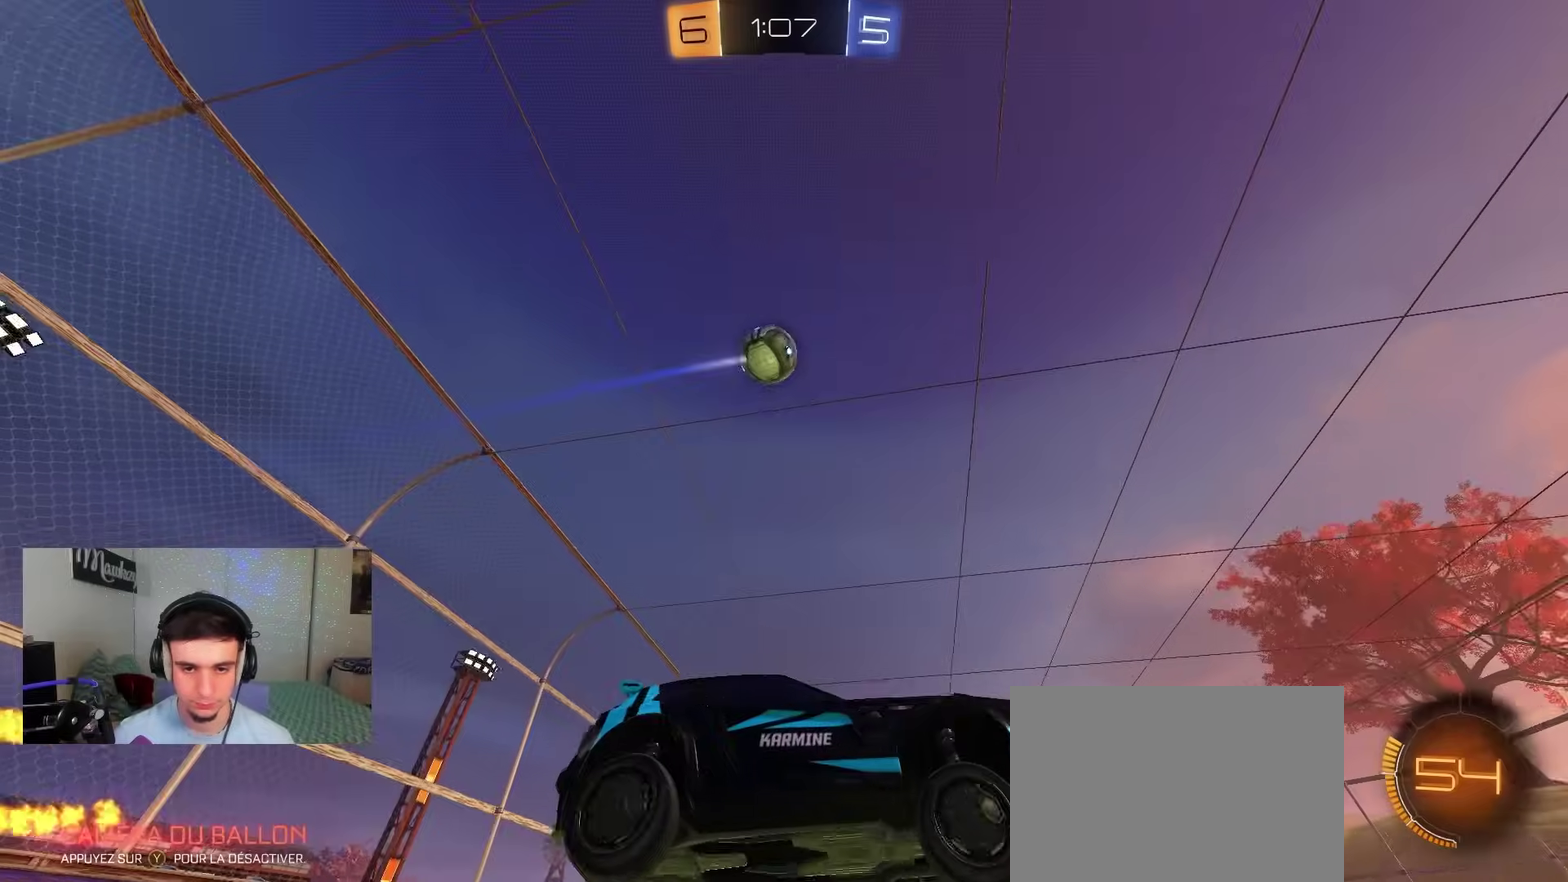
{"dt_ms": 500, "buttons": ["R2"], "left_stick": "down-left", "right_stick": "center", "events": [[67, "right_stick", "up"], [83, "left_stick", "down-left"], [100, "L2", "up"], [417, "right_stick", "center"]]}
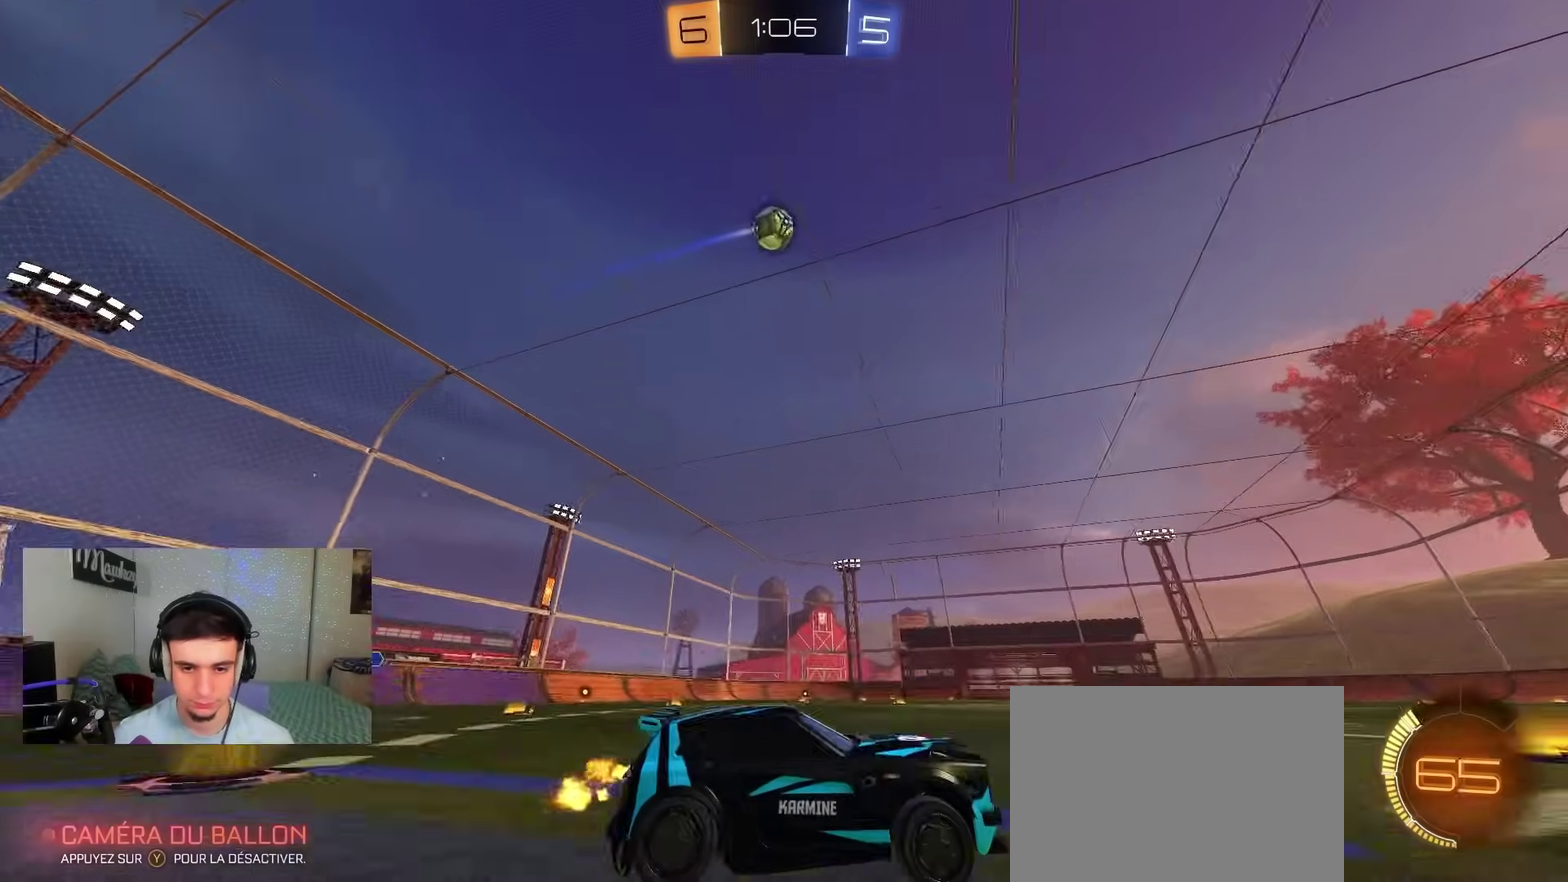
{"dt_ms": 500, "buttons": ["R2"], "left_stick": "left", "right_stick": "center", "events": [[50, "left_stick", "center"], [467, "left_stick", "left"]]}
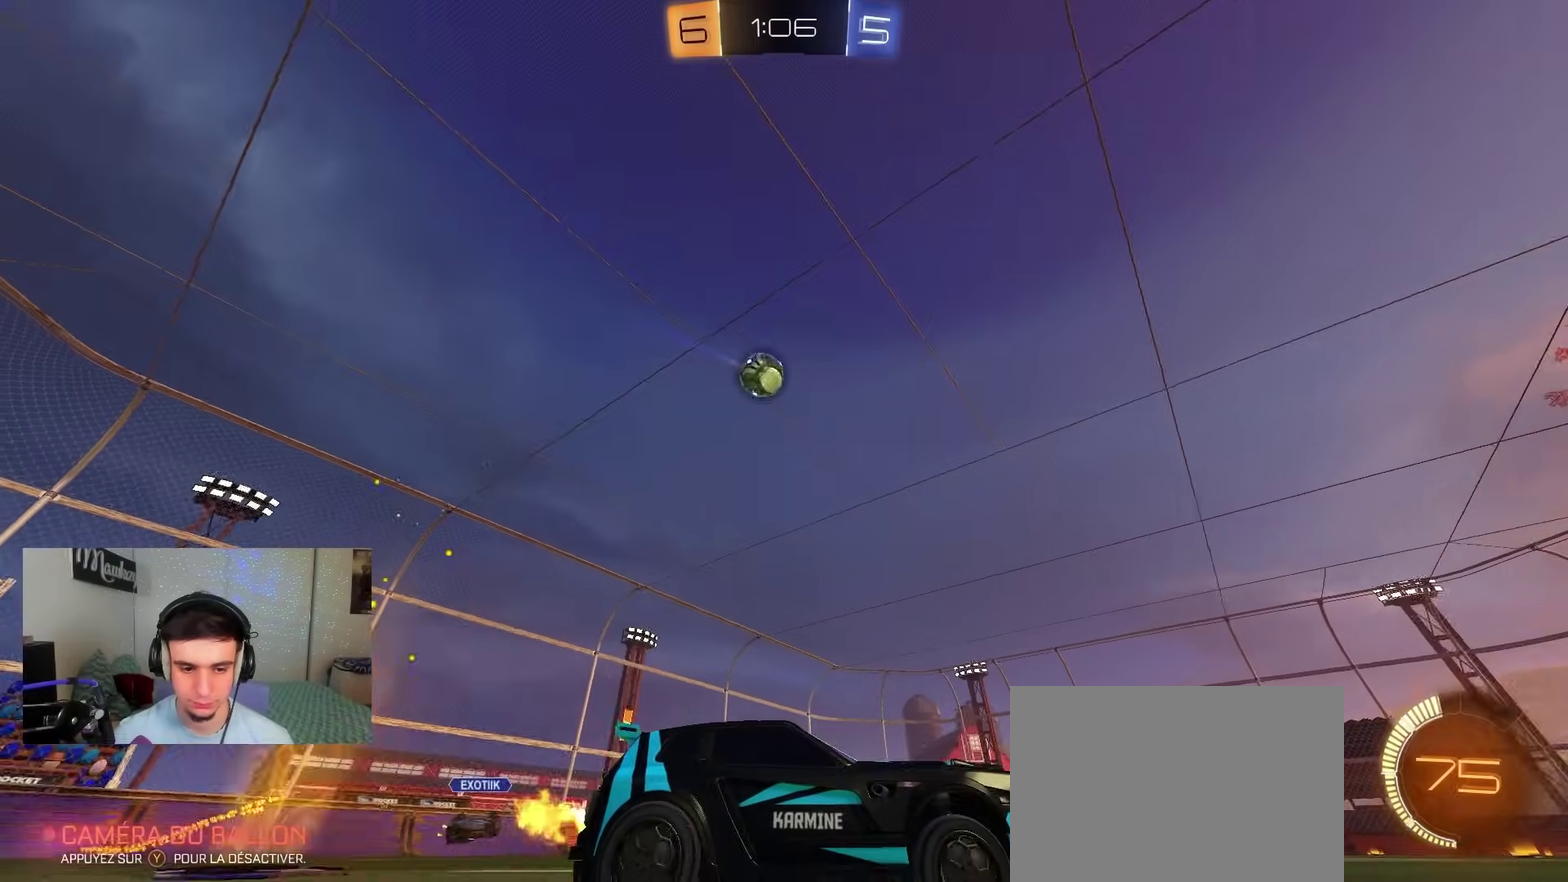
{"dt_ms": 500, "buttons": ["R2"], "left_stick": "left", "right_stick": "center", "events": [[150, "left_stick", "center"], [267, "left_stick", "left"], [350, "X", "down"], [483, "X", "up"]]}